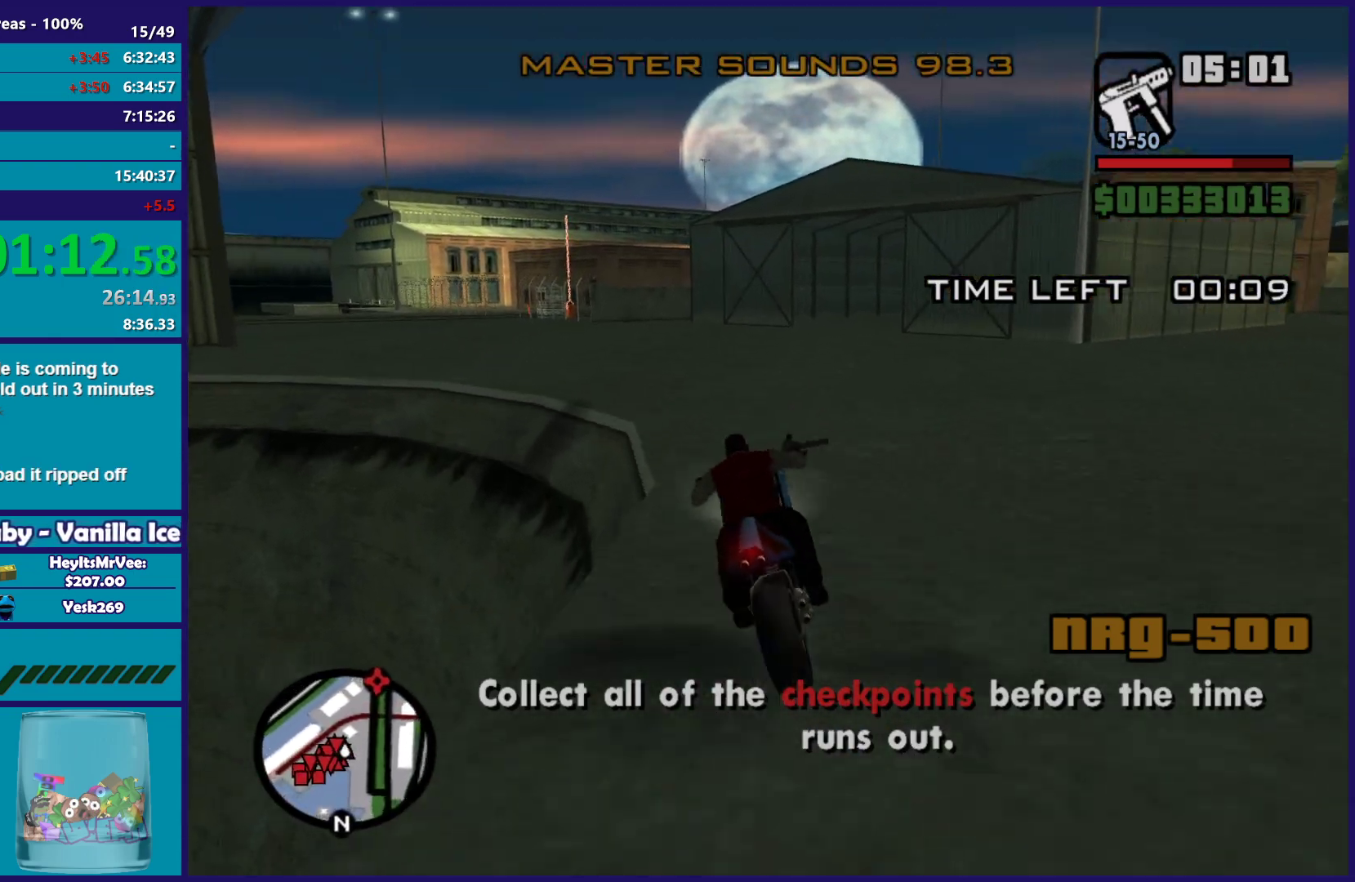
Gameplay with a controller (Xbox layout); each line is a JSON object with the inputs held at the frame after it. "button_events" lists button changes between this image and that frame as [ms after this image, input, new state], when the widget could be followed in between (sticks are given only as held states). This document gives stick clicks only as held states, not as events.
{"buttons": ["R2"], "left_stick": "up-left", "right_stick": "down-left", "button_events": []}
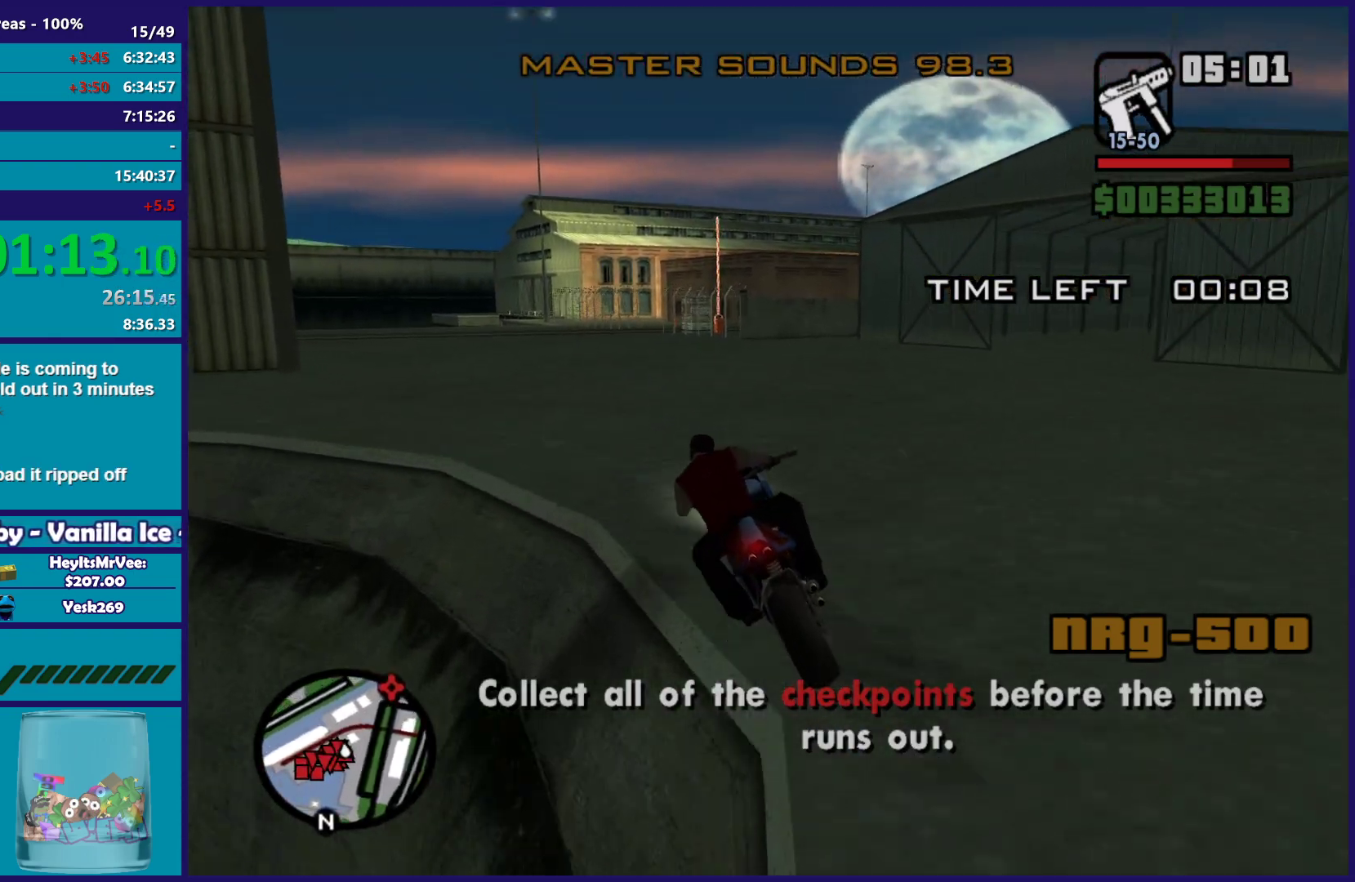
{"buttons": ["R2"], "left_stick": "center", "right_stick": "down"}
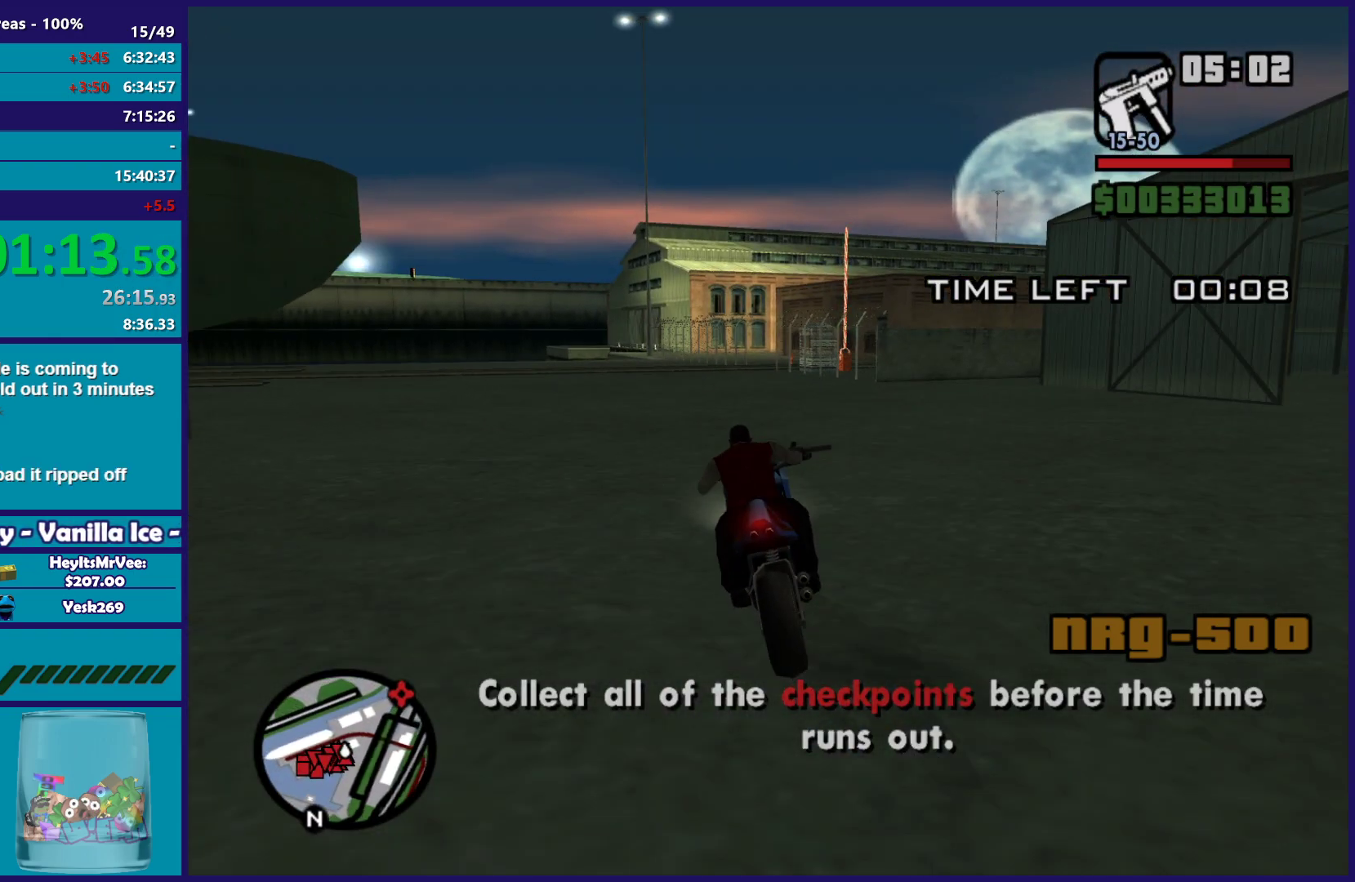
{"buttons": [], "left_stick": "up", "right_stick": "down", "button_events": [[400, "R2", "up"]]}
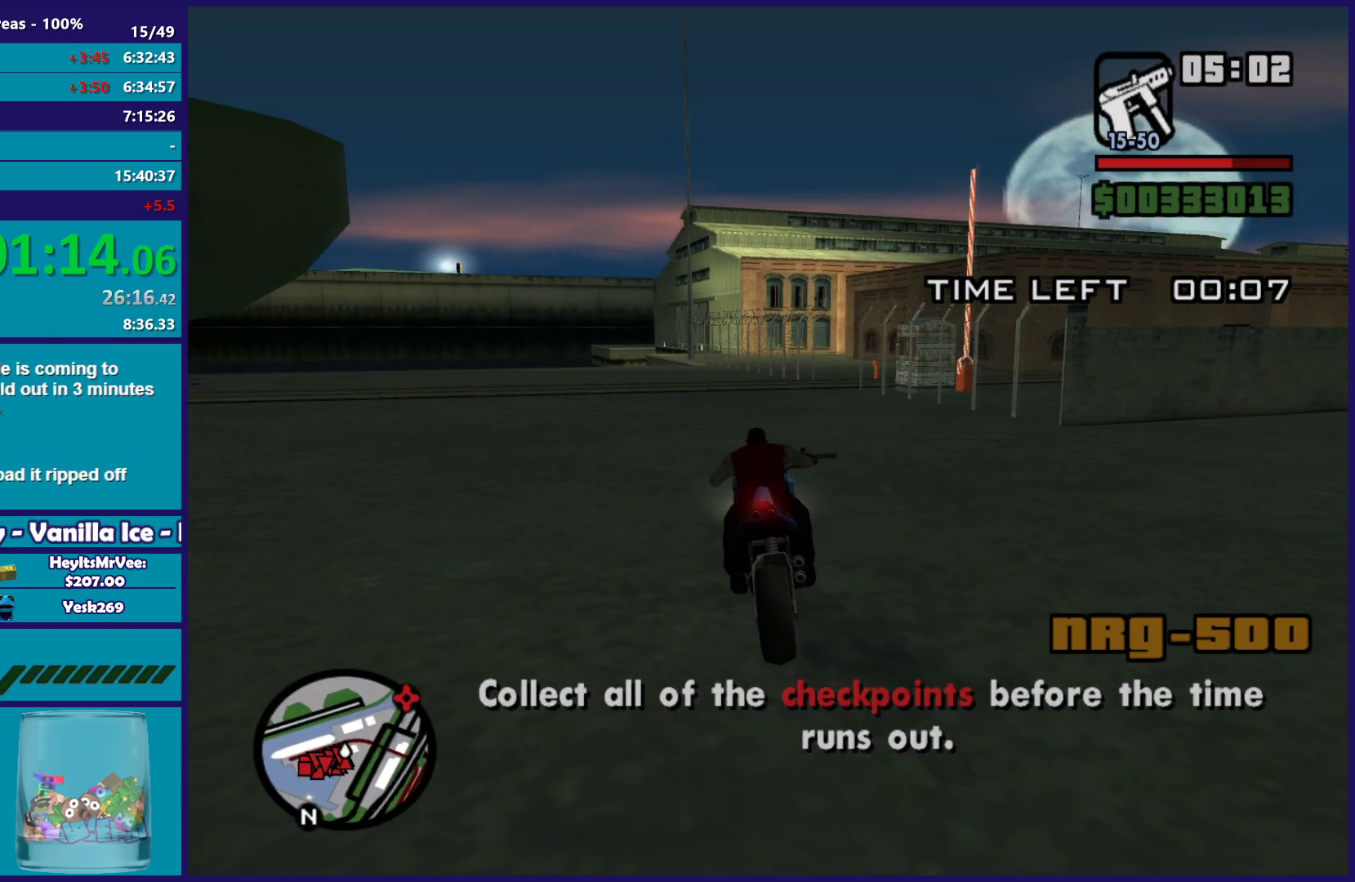
{"buttons": ["A", "L2"], "left_stick": "right", "right_stick": "center", "button_events": [[250, "L2", "down"], [500, "A", "down"]]}
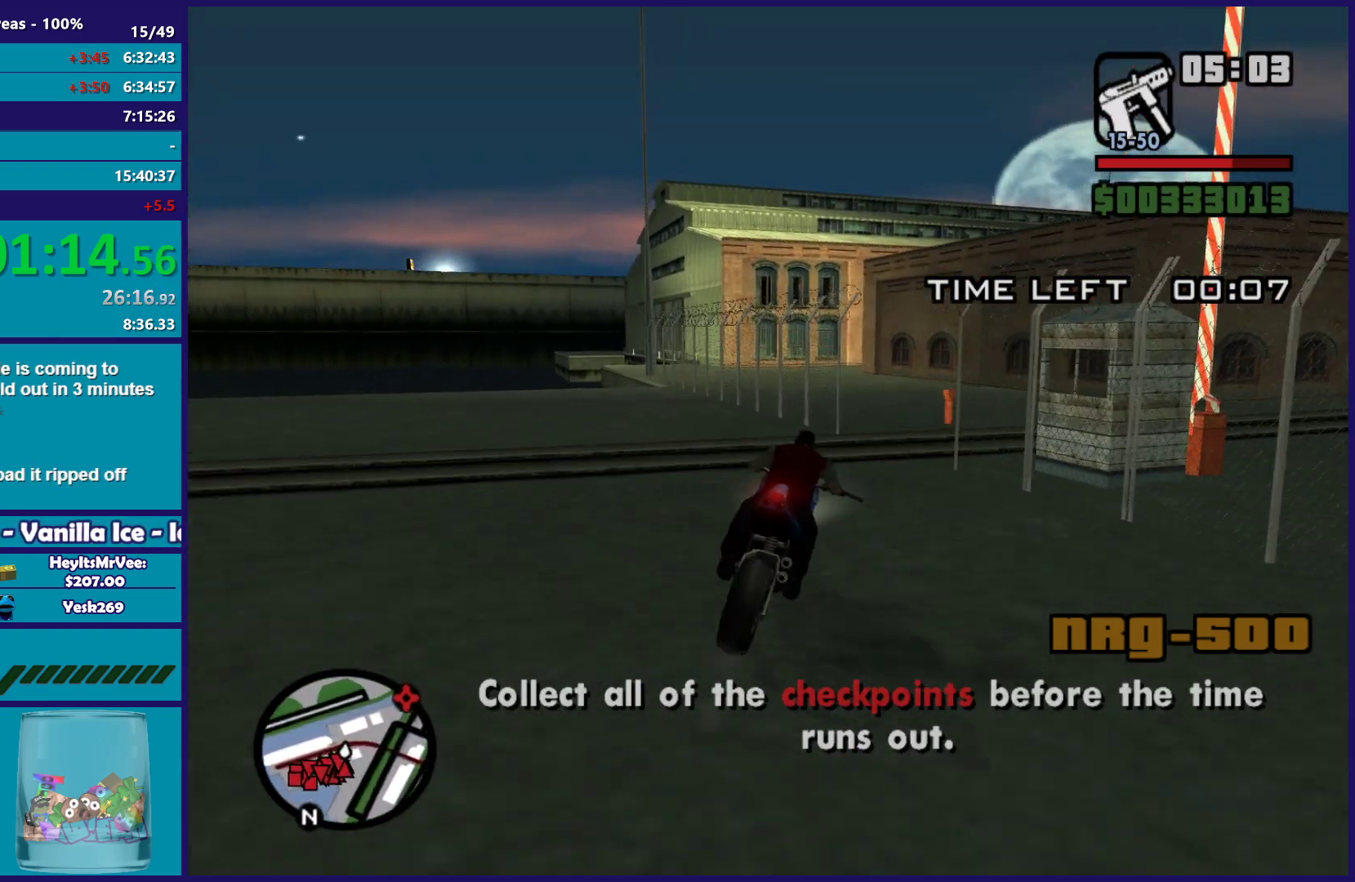
{"buttons": [], "left_stick": "right", "right_stick": "right", "button_events": [[267, "A", "up"], [433, "L2", "up"]]}
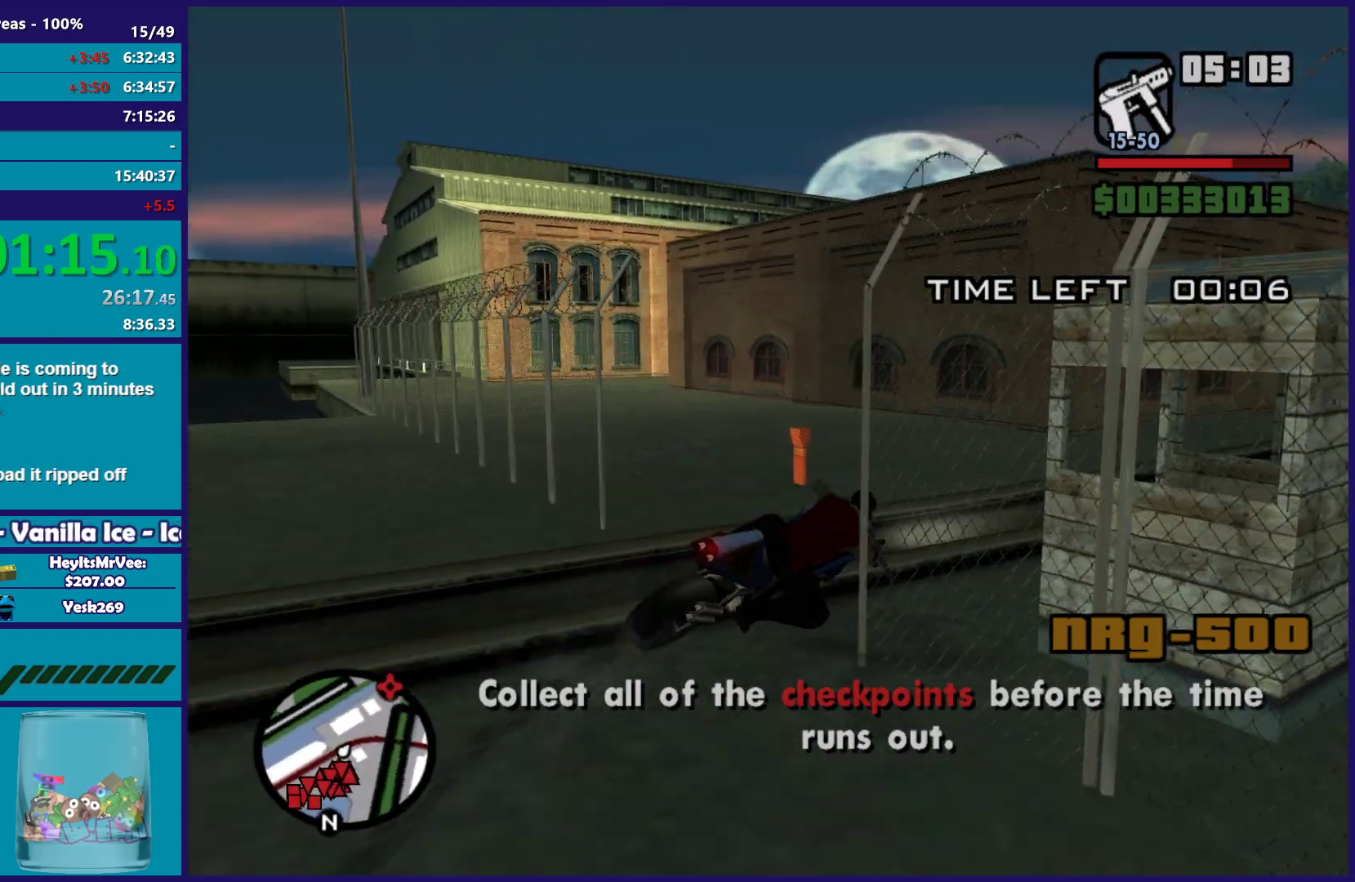
{"buttons": ["R2"], "left_stick": "up-right", "right_stick": "center", "button_events": [[117, "R2", "down"]]}
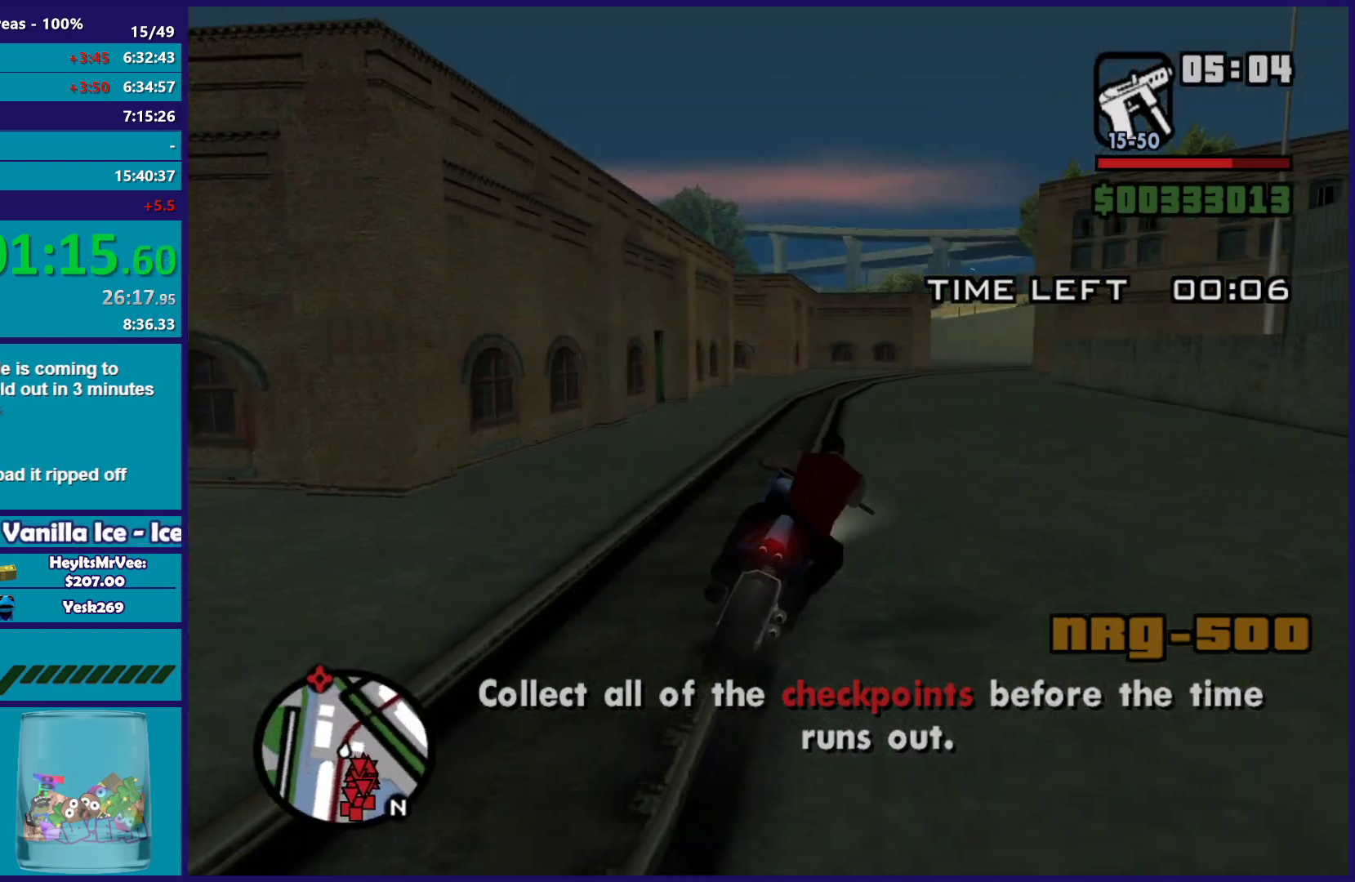
{"buttons": ["R2"], "left_stick": "right", "right_stick": "down-left", "button_events": []}
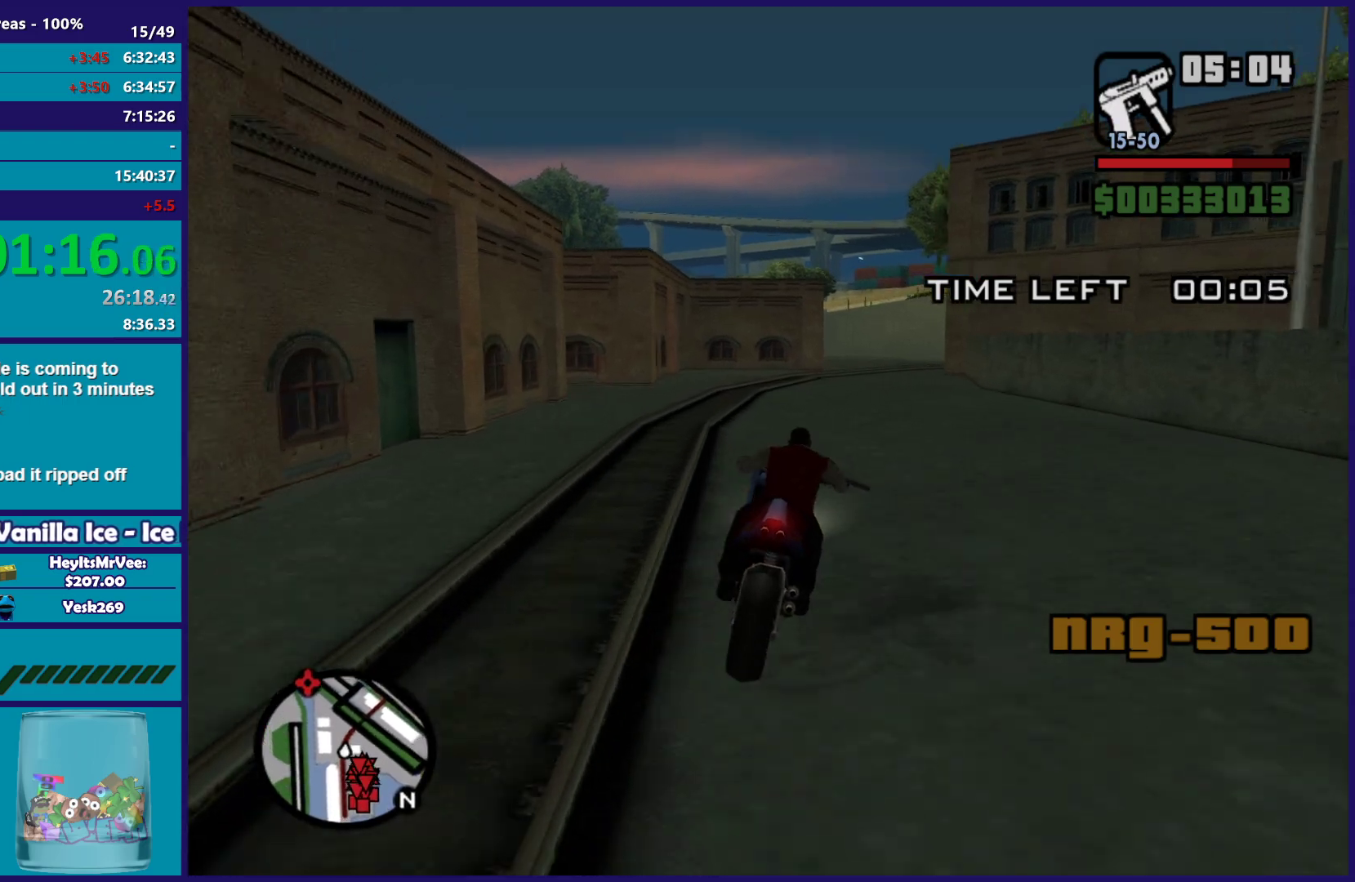
{"buttons": ["R2"], "left_stick": "up-right", "right_stick": "down-left", "button_events": []}
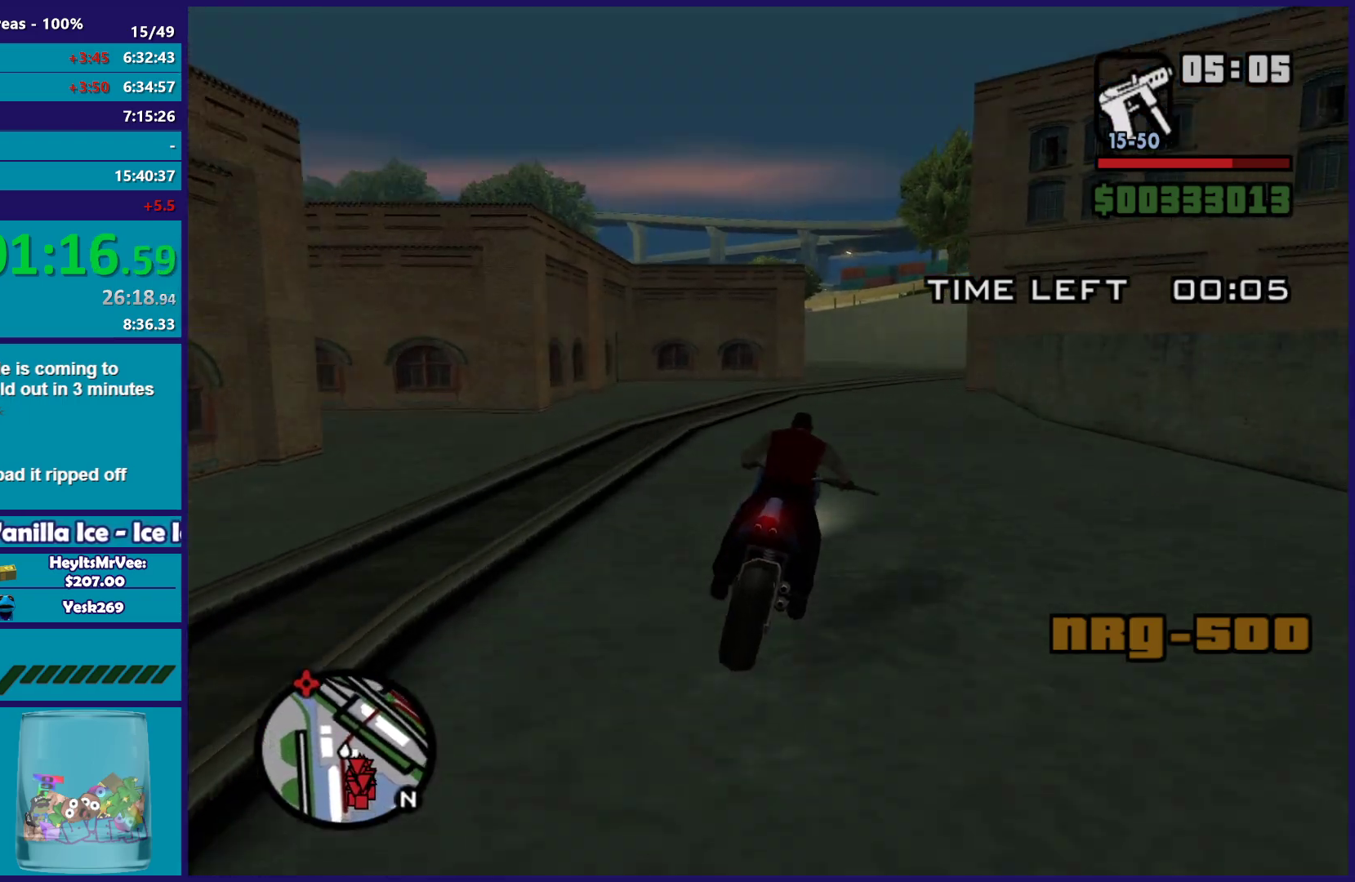
{"buttons": ["R2"], "left_stick": "up-right", "right_stick": "down-left", "button_events": []}
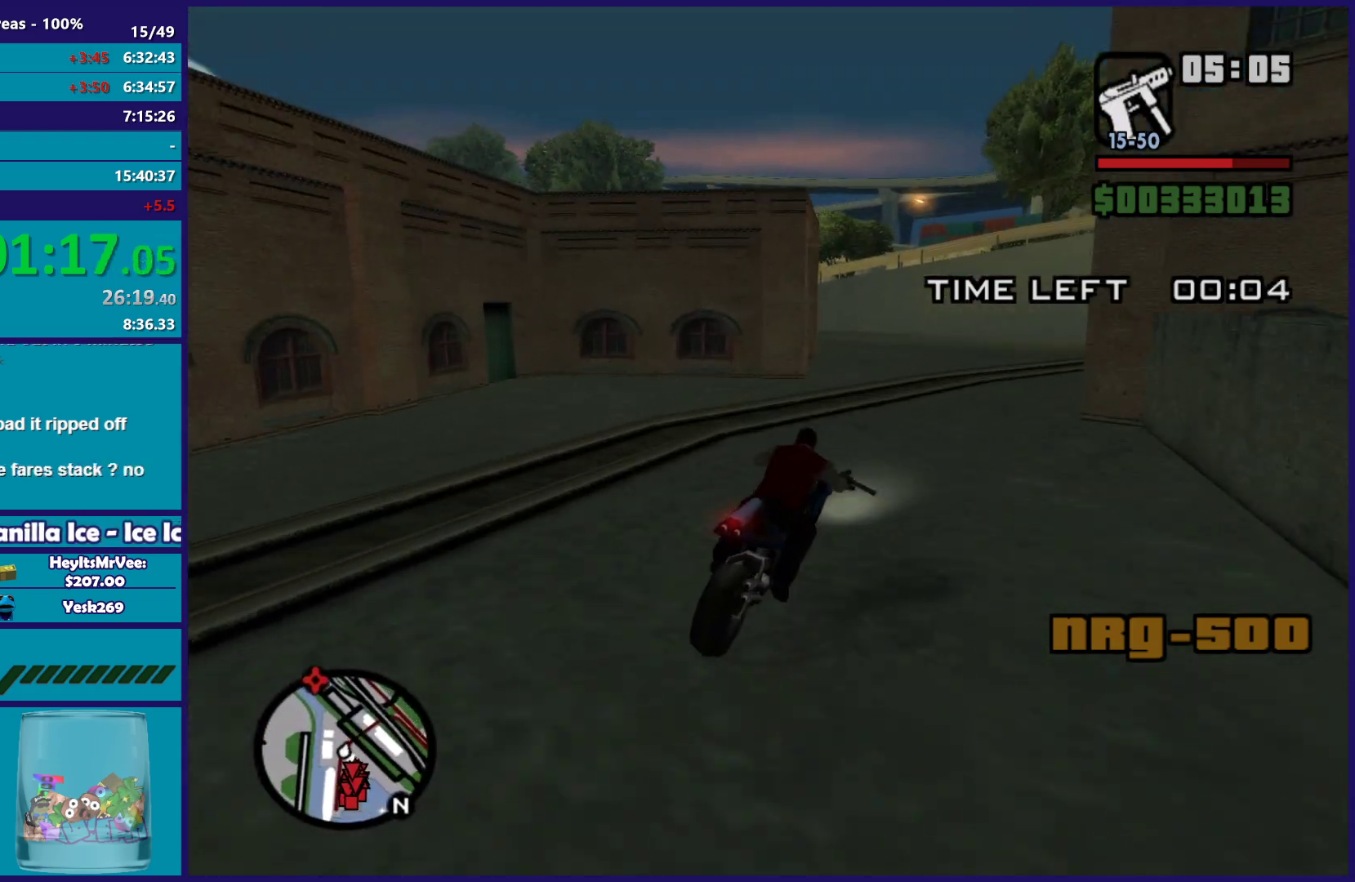
{"buttons": [], "left_stick": "left", "right_stick": "center", "button_events": [[317, "R2", "up"]]}
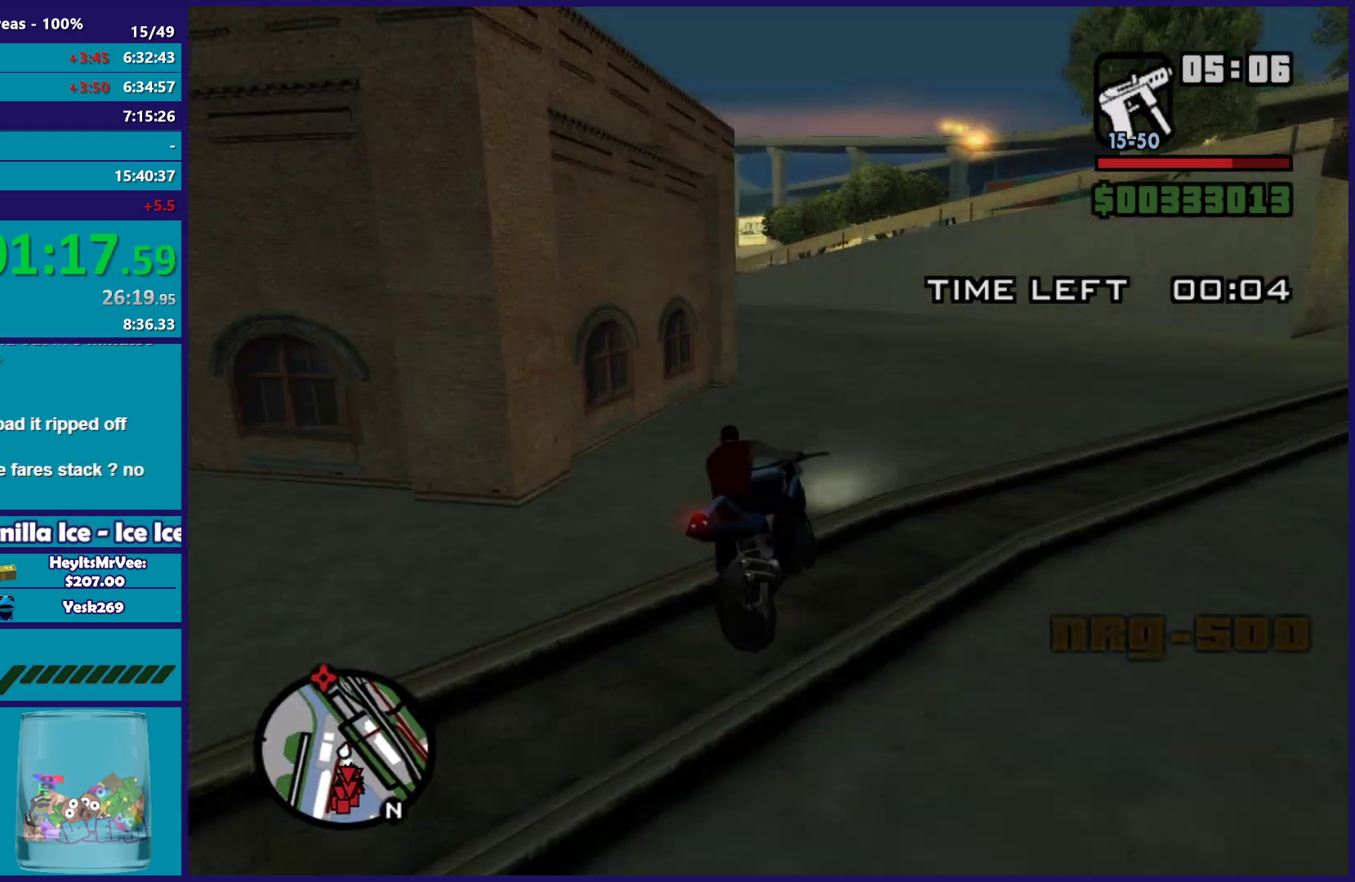
{"buttons": [], "left_stick": "left", "right_stick": "down", "button_events": [[33, "A", "down"], [150, "A", "up"]]}
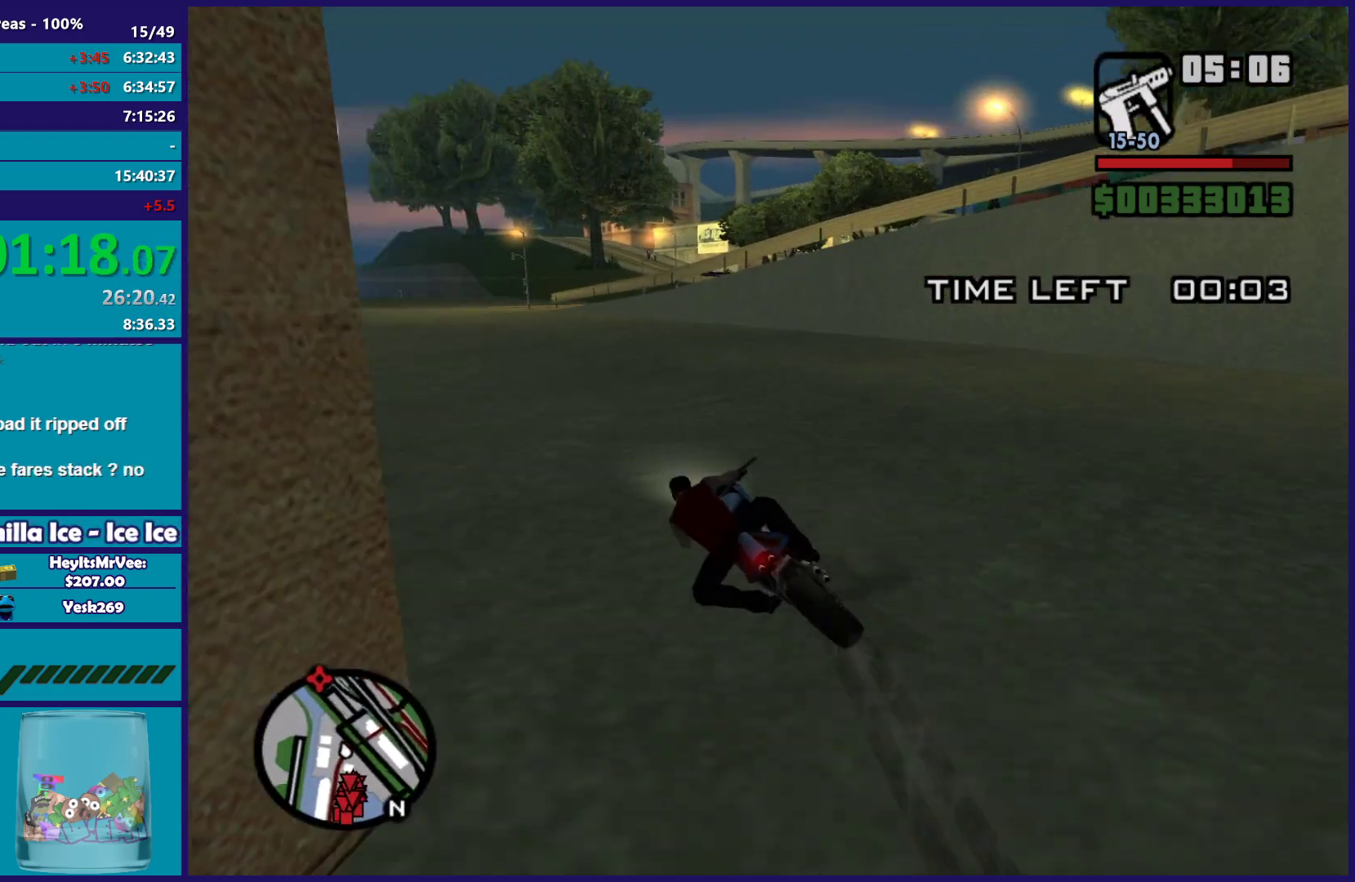
{"buttons": ["R2"], "left_stick": "up", "right_stick": "down-right", "button_events": [[83, "R2", "down"]]}
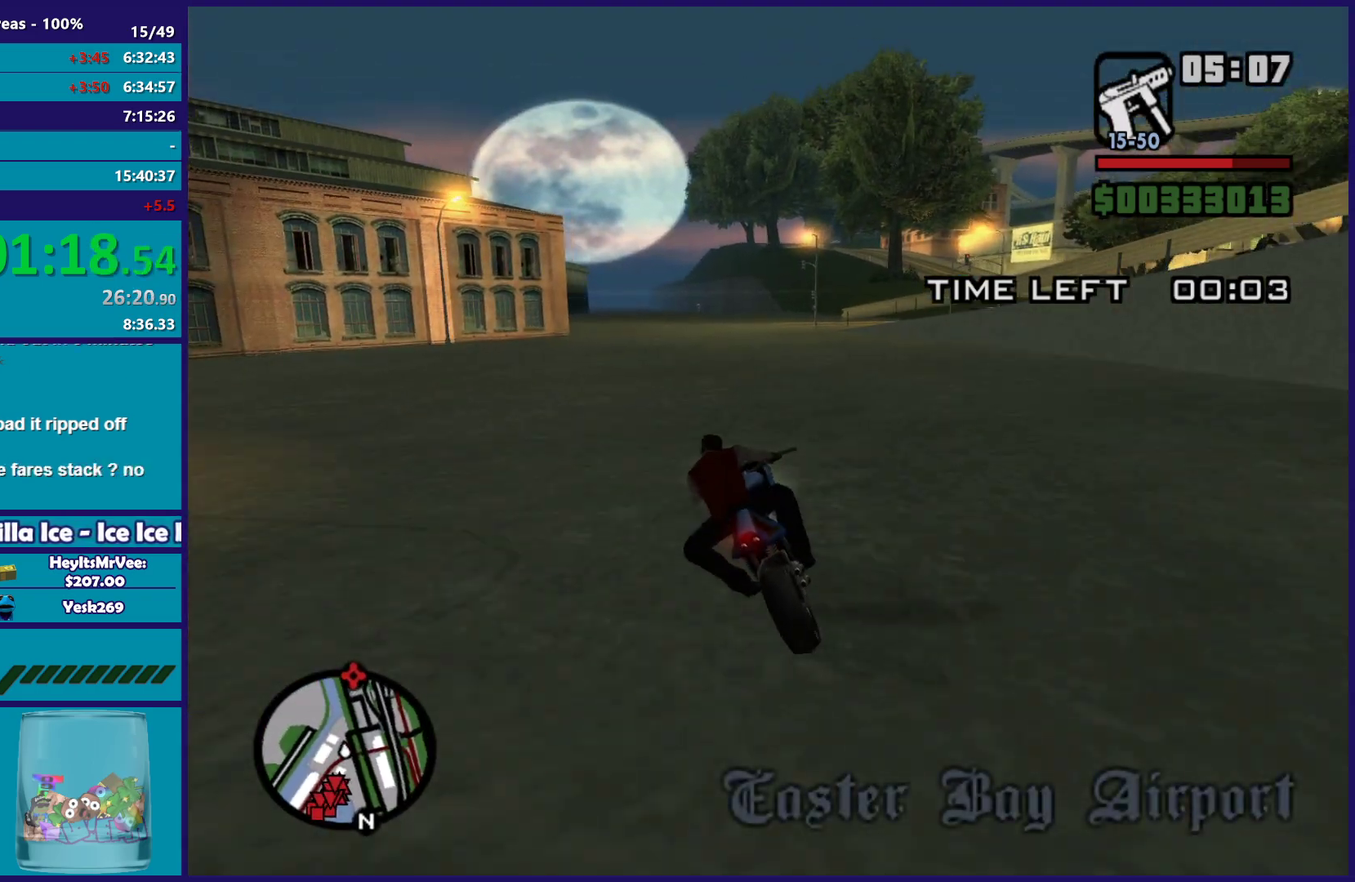
{"buttons": [], "left_stick": "center", "right_stick": "down-right", "button_events": [[417, "R2", "up"]]}
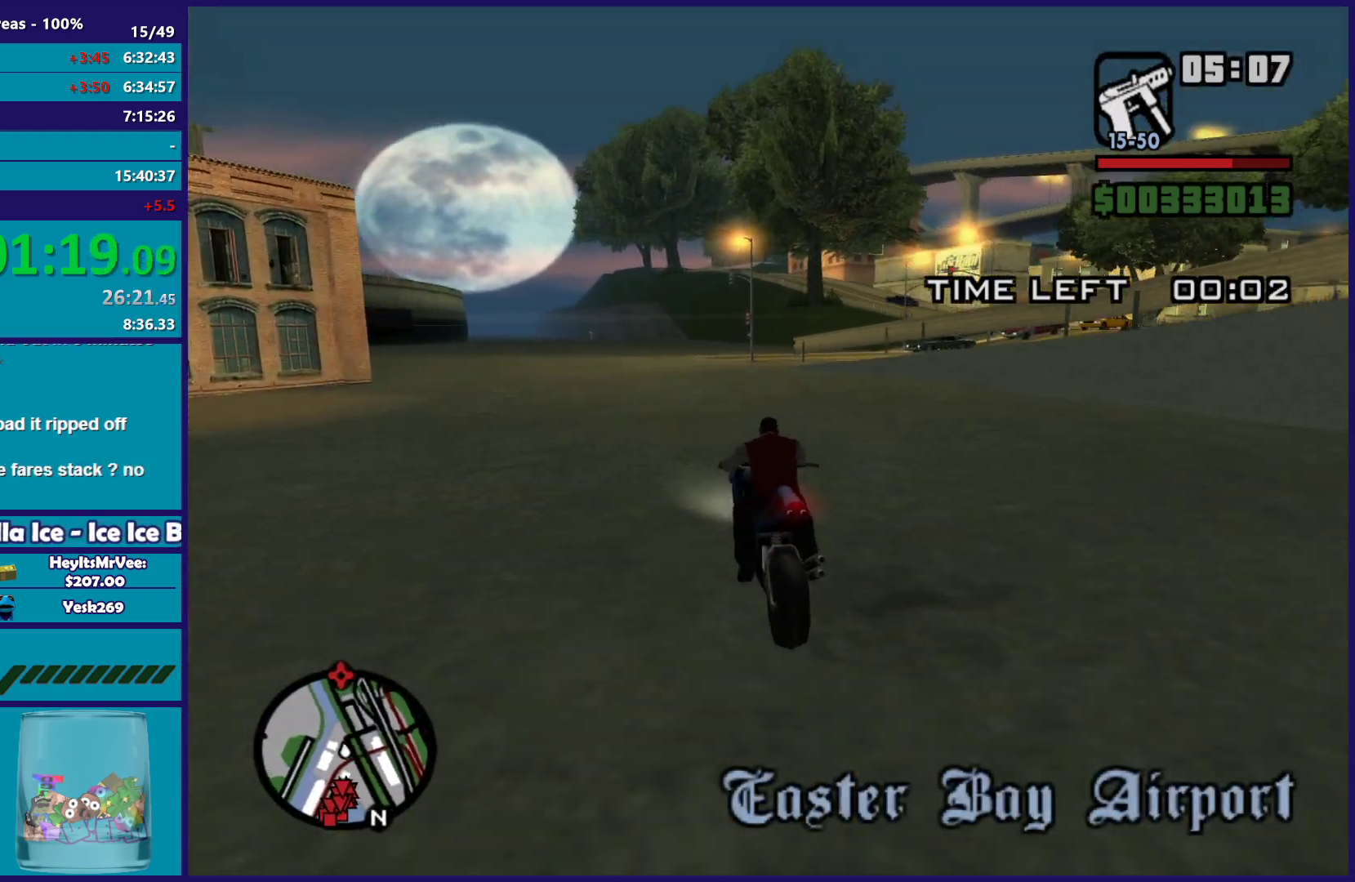
{"buttons": [], "left_stick": "right", "right_stick": "down-right", "button_events": []}
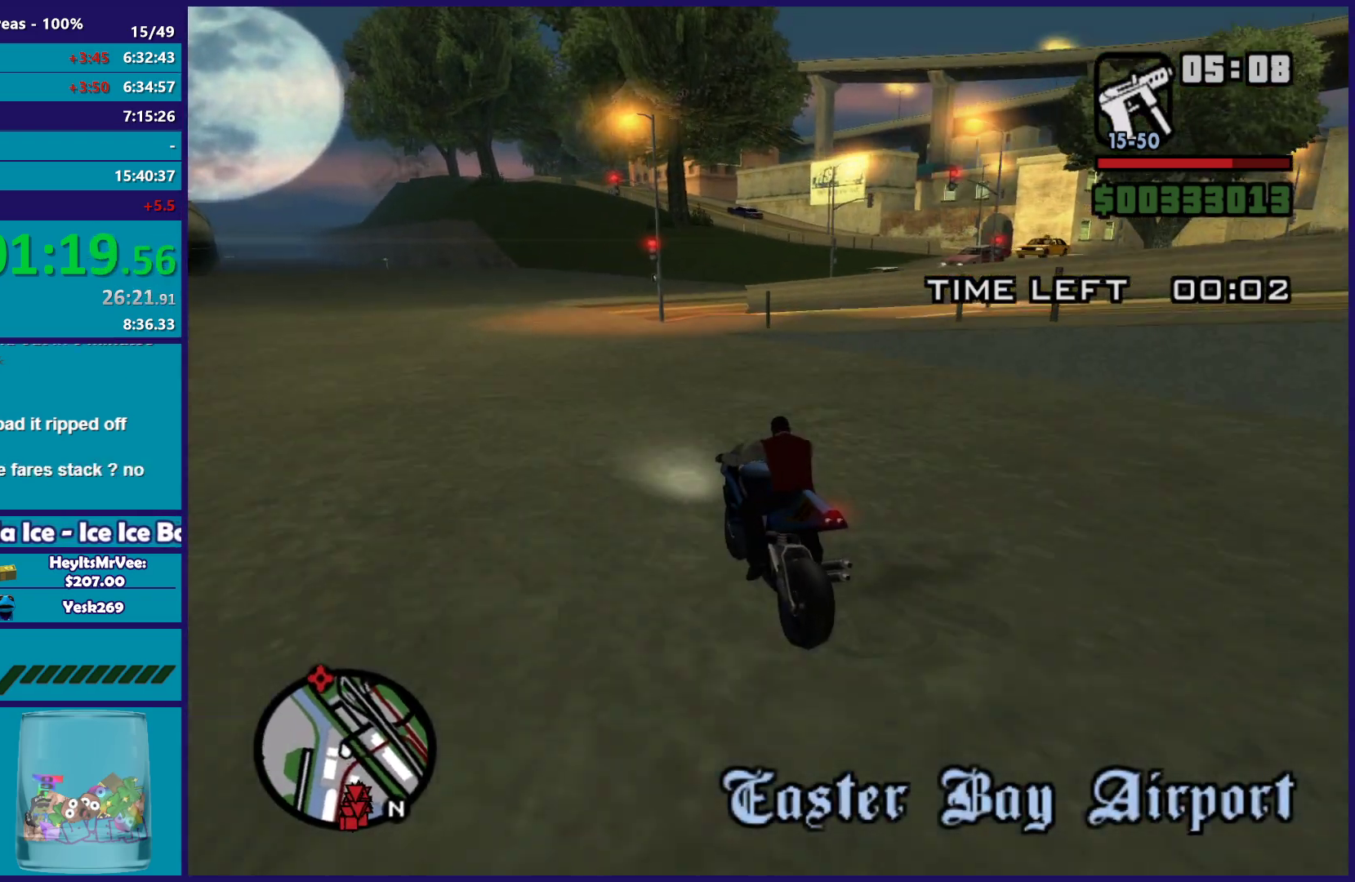
{"buttons": ["L2"], "left_stick": "right", "right_stick": "down-right", "button_events": [[233, "L2", "down"]]}
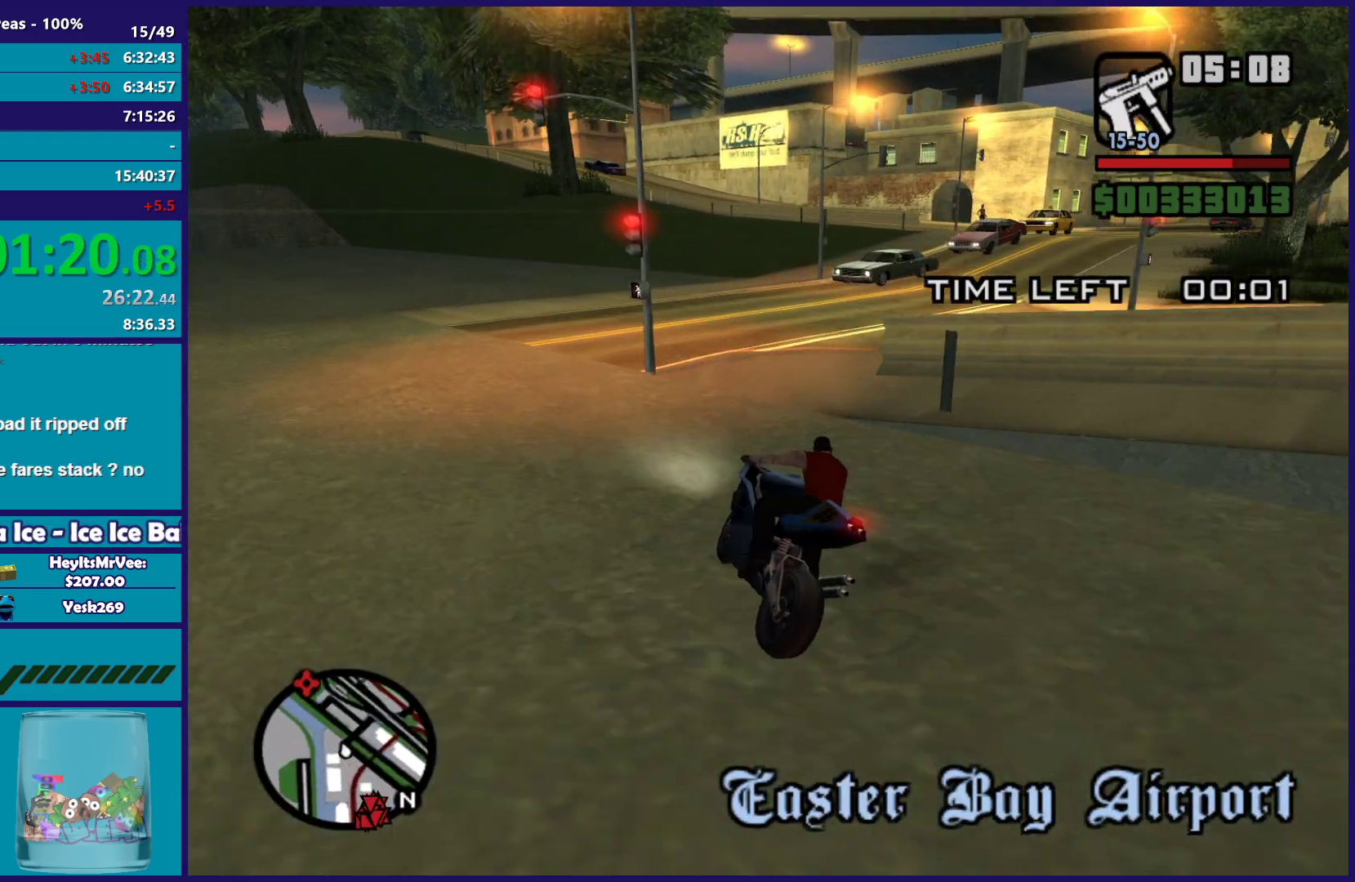
{"buttons": ["R2"], "left_stick": "right", "right_stick": "down-right", "button_events": [[150, "L2", "up"], [350, "R2", "down"]]}
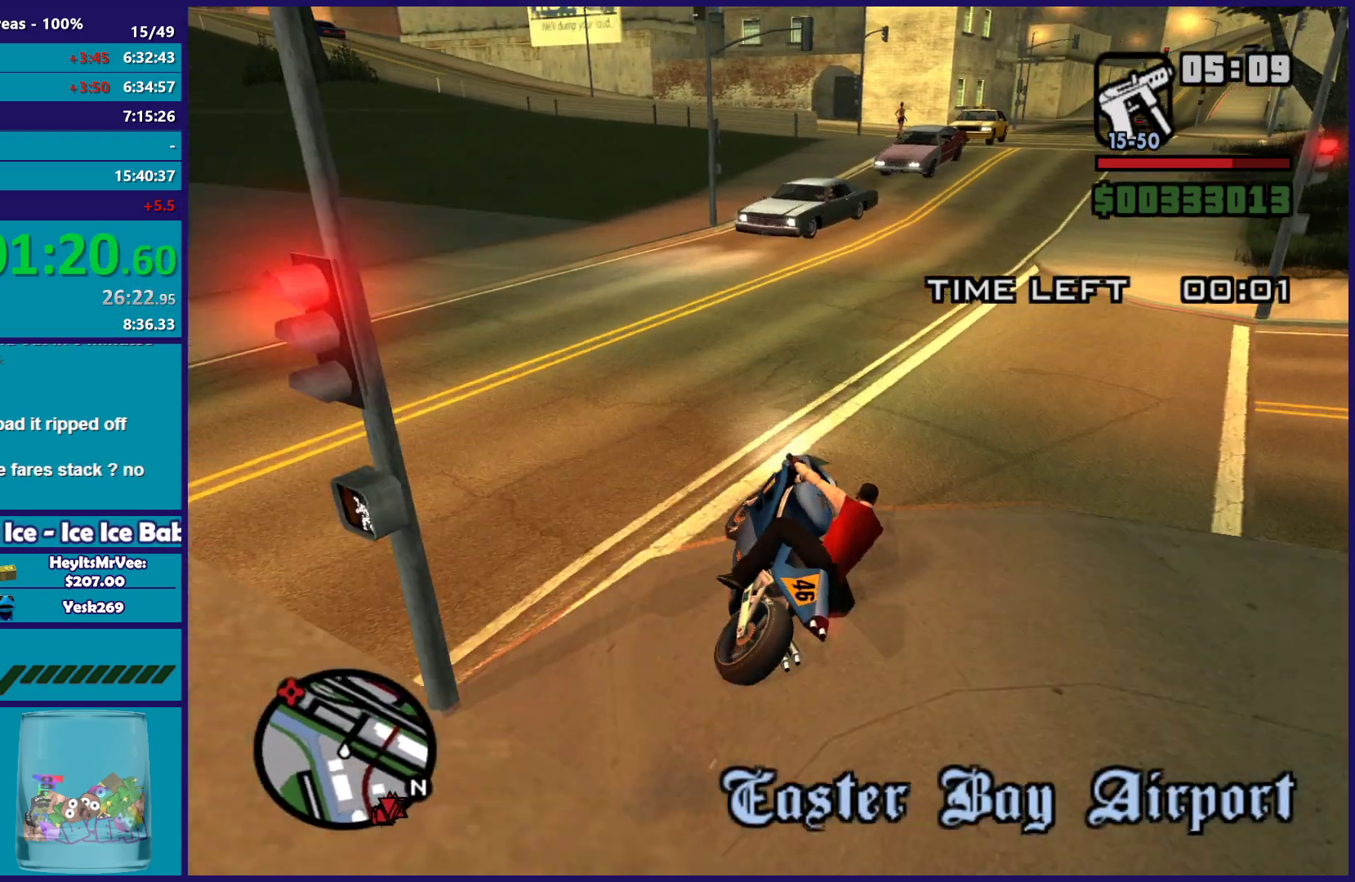
{"buttons": ["R2"], "left_stick": "center", "right_stick": "down-left", "button_events": []}
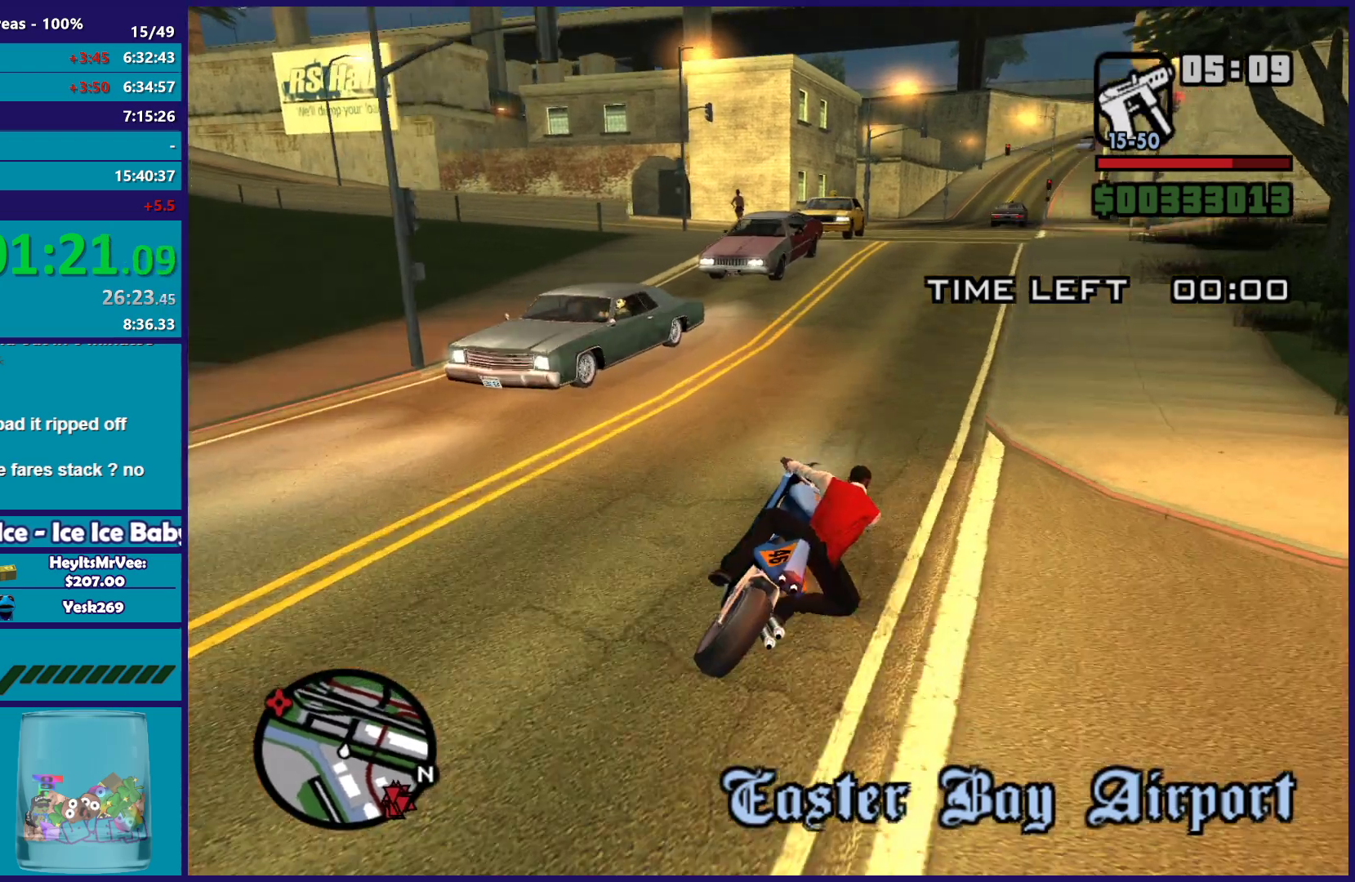
{"buttons": ["L2"], "left_stick": "up-left", "right_stick": "down-left", "button_events": [[67, "R2", "up"], [467, "L2", "down"]]}
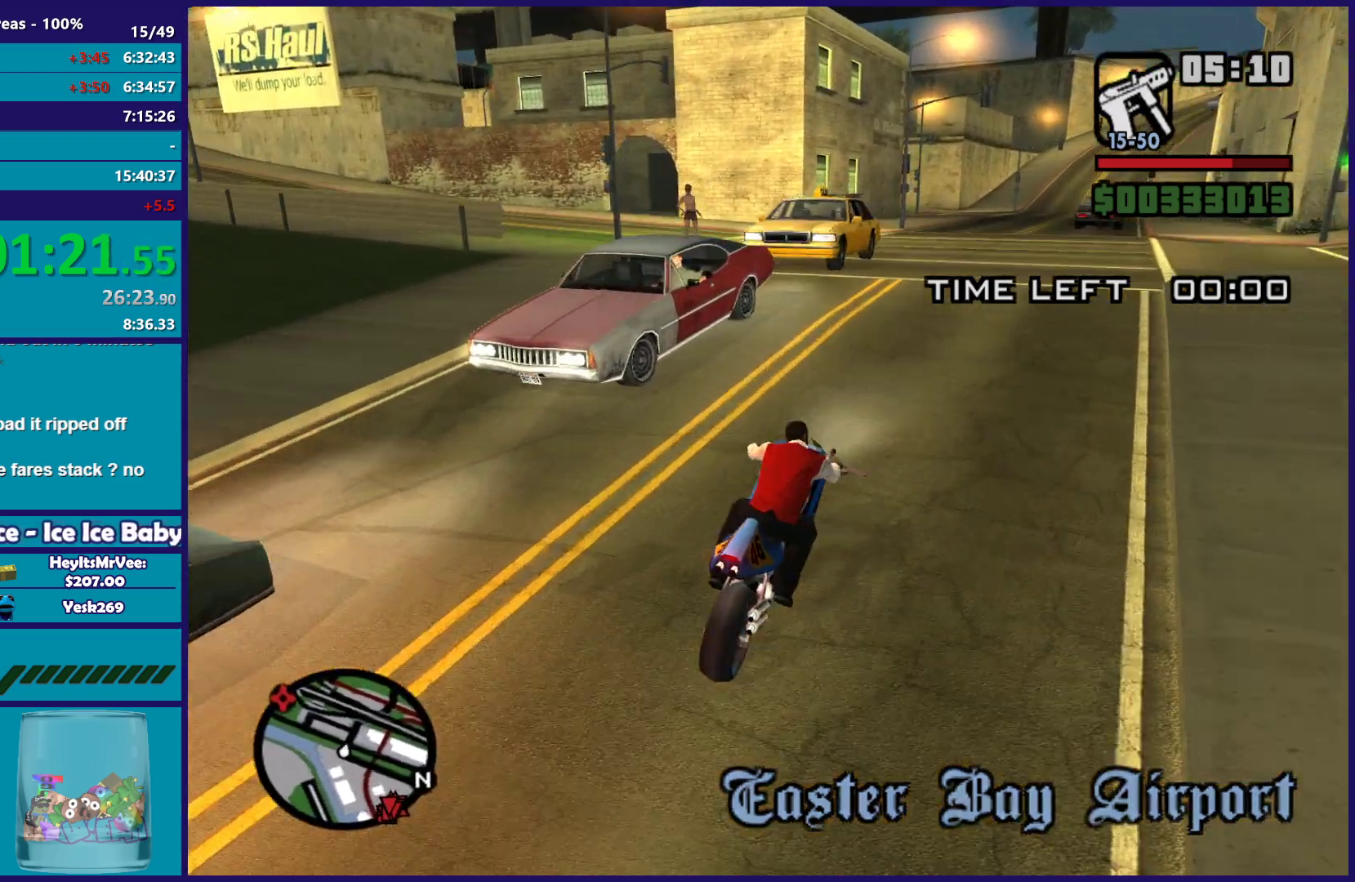
{"buttons": ["L2"], "left_stick": "left", "right_stick": "down-left", "button_events": [[300, "L2", "up"], [350, "L2", "down"]]}
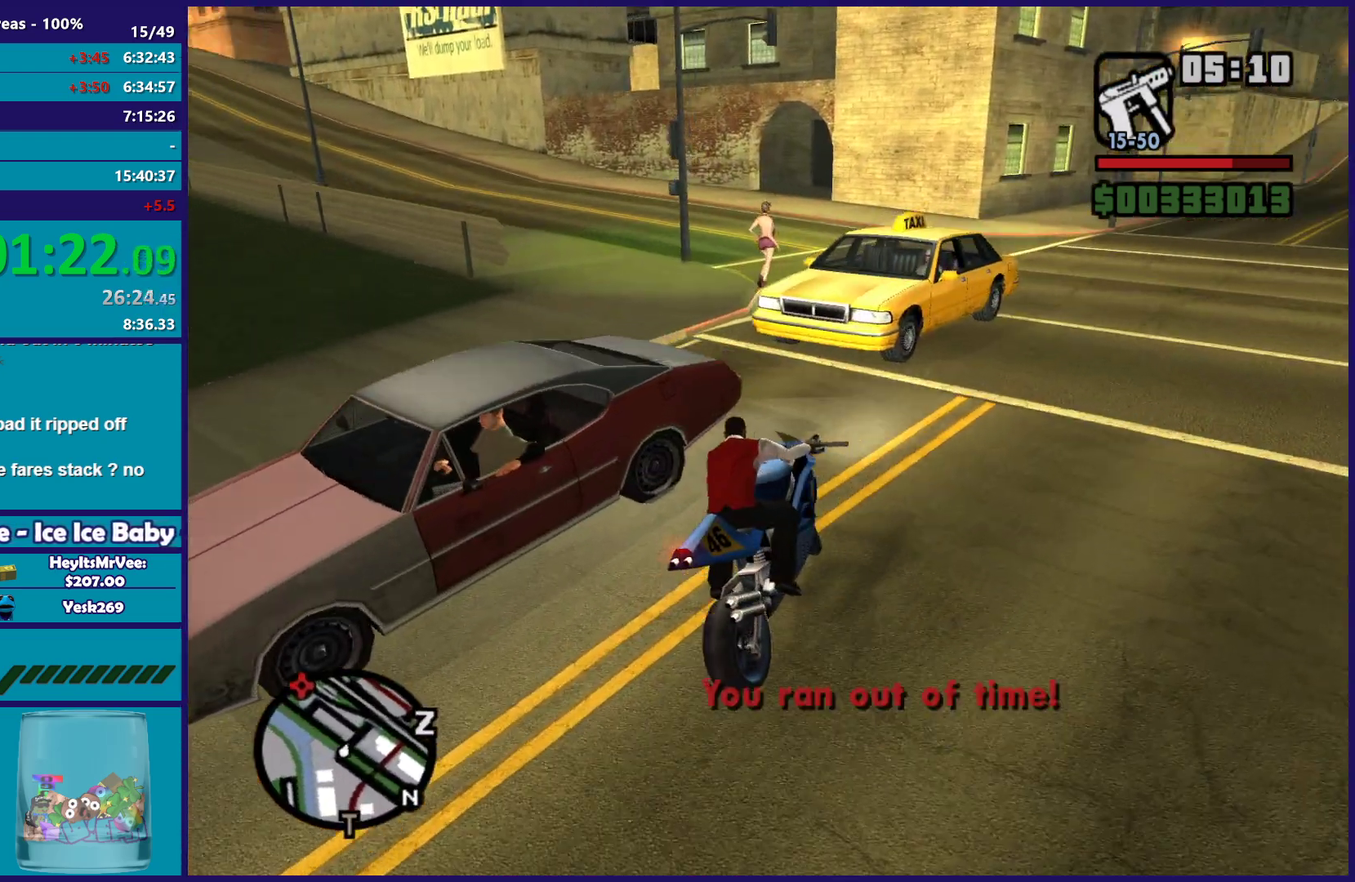
{"buttons": ["R2"], "left_stick": "left", "right_stick": "down", "button_events": [[100, "L2", "up"], [317, "R2", "down"]]}
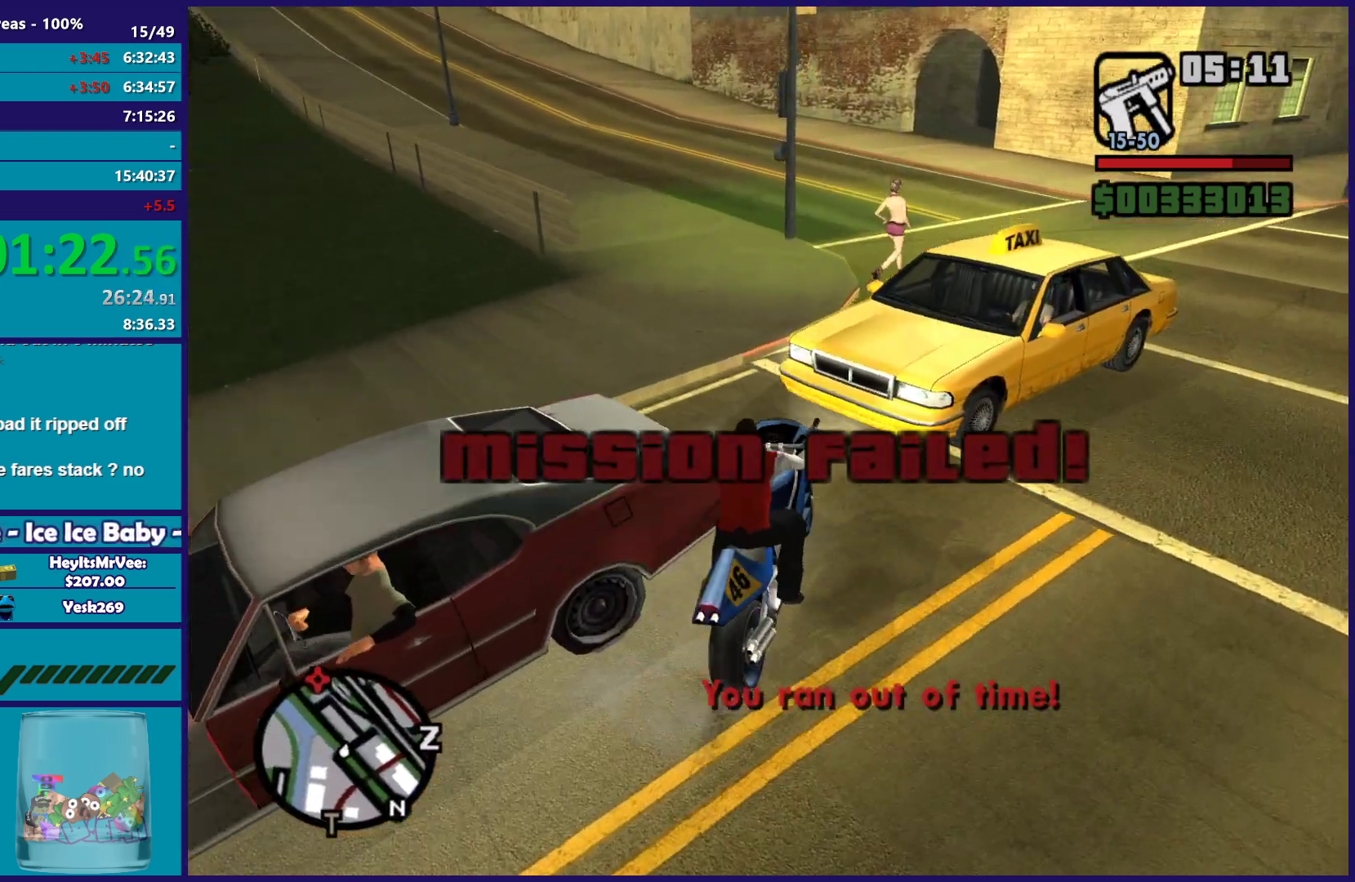
{"buttons": ["L2"], "left_stick": "right", "right_stick": "center", "button_events": [[133, "R2", "up"], [300, "L2", "down"], [350, "Y", "down"], [483, "Y", "up"]]}
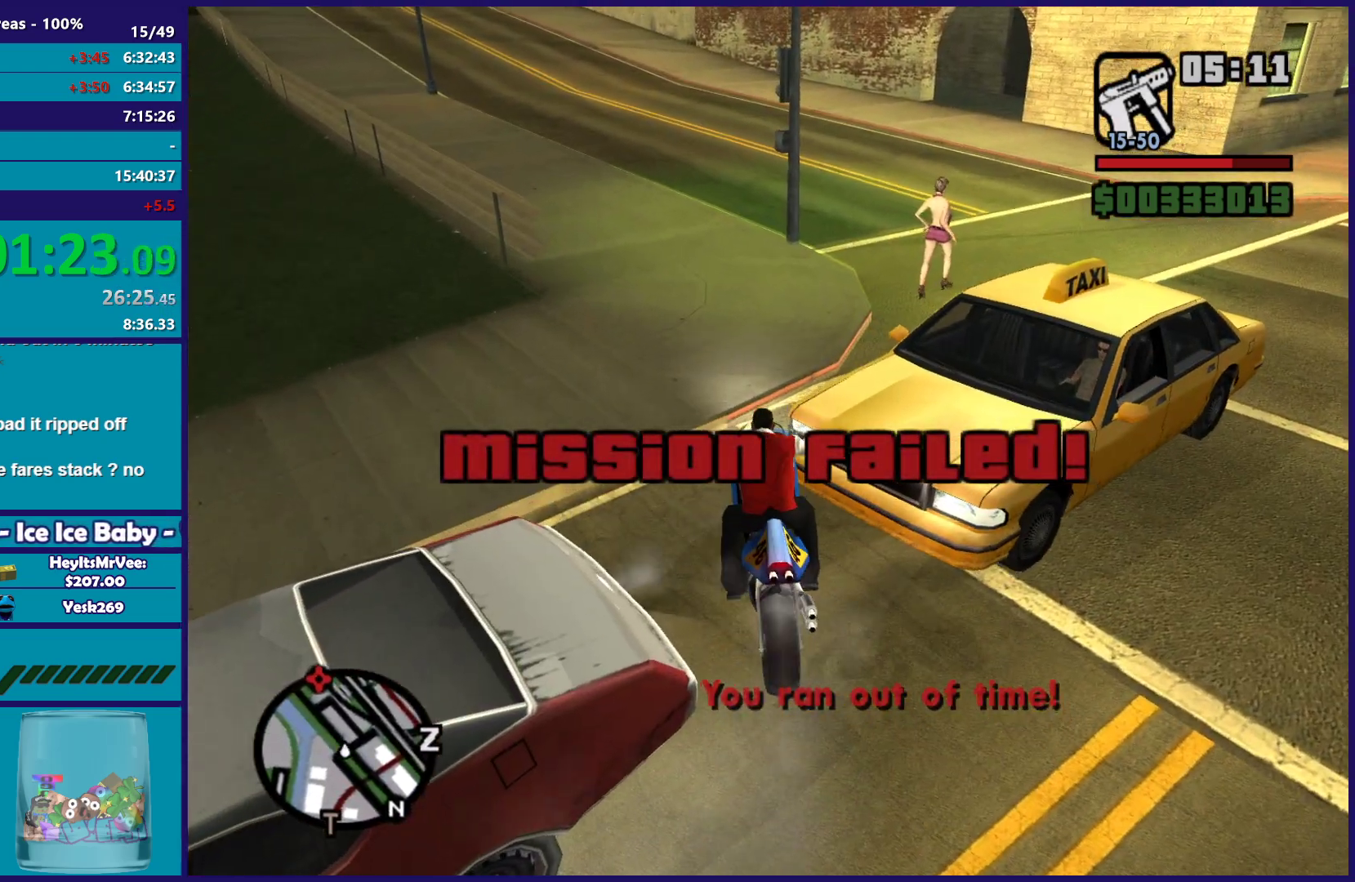
{"buttons": [], "left_stick": "up-left", "right_stick": "center", "button_events": [[50, "Y", "down"], [167, "Y", "up"], [233, "L2", "up"], [250, "Y", "down"], [350, "Y", "up"]]}
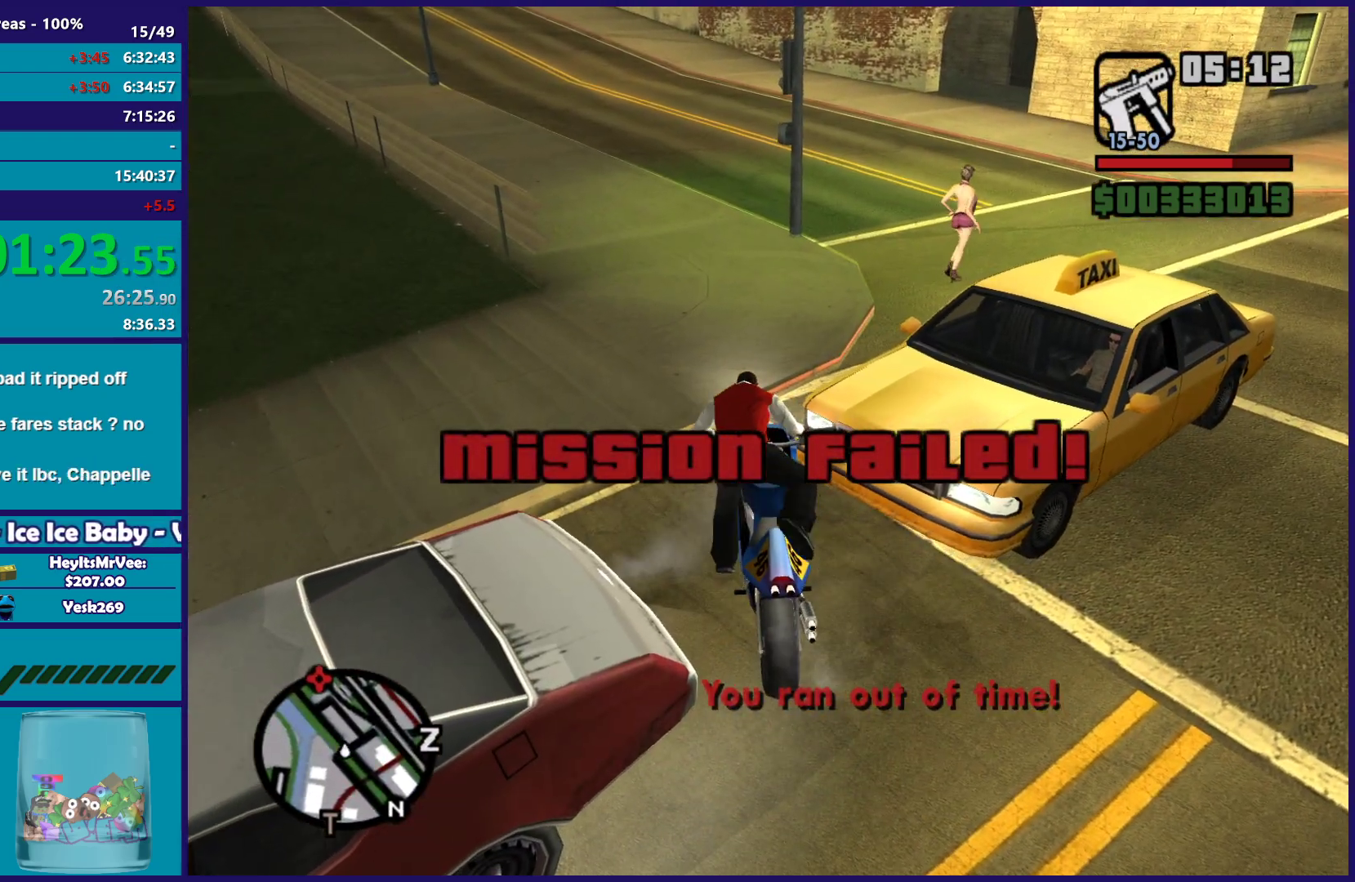
{"buttons": ["A"], "left_stick": "up", "right_stick": "center", "button_events": [[250, "A", "down"], [350, "A", "up"], [450, "A", "down"]]}
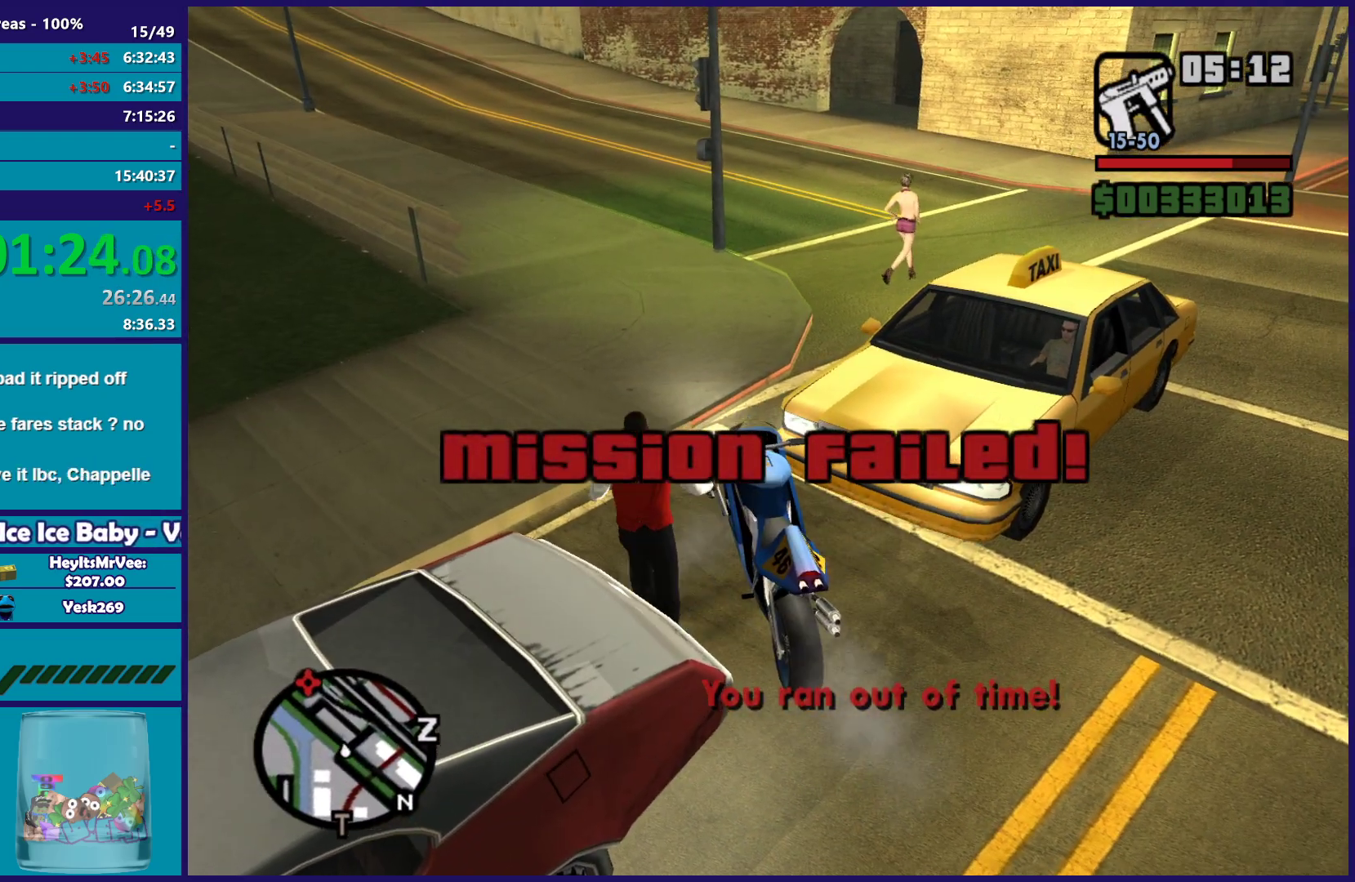
{"buttons": [], "left_stick": "up", "right_stick": "center", "button_events": [[50, "A", "up"], [133, "A", "down"], [217, "A", "up"], [317, "A", "down"], [417, "A", "up"]]}
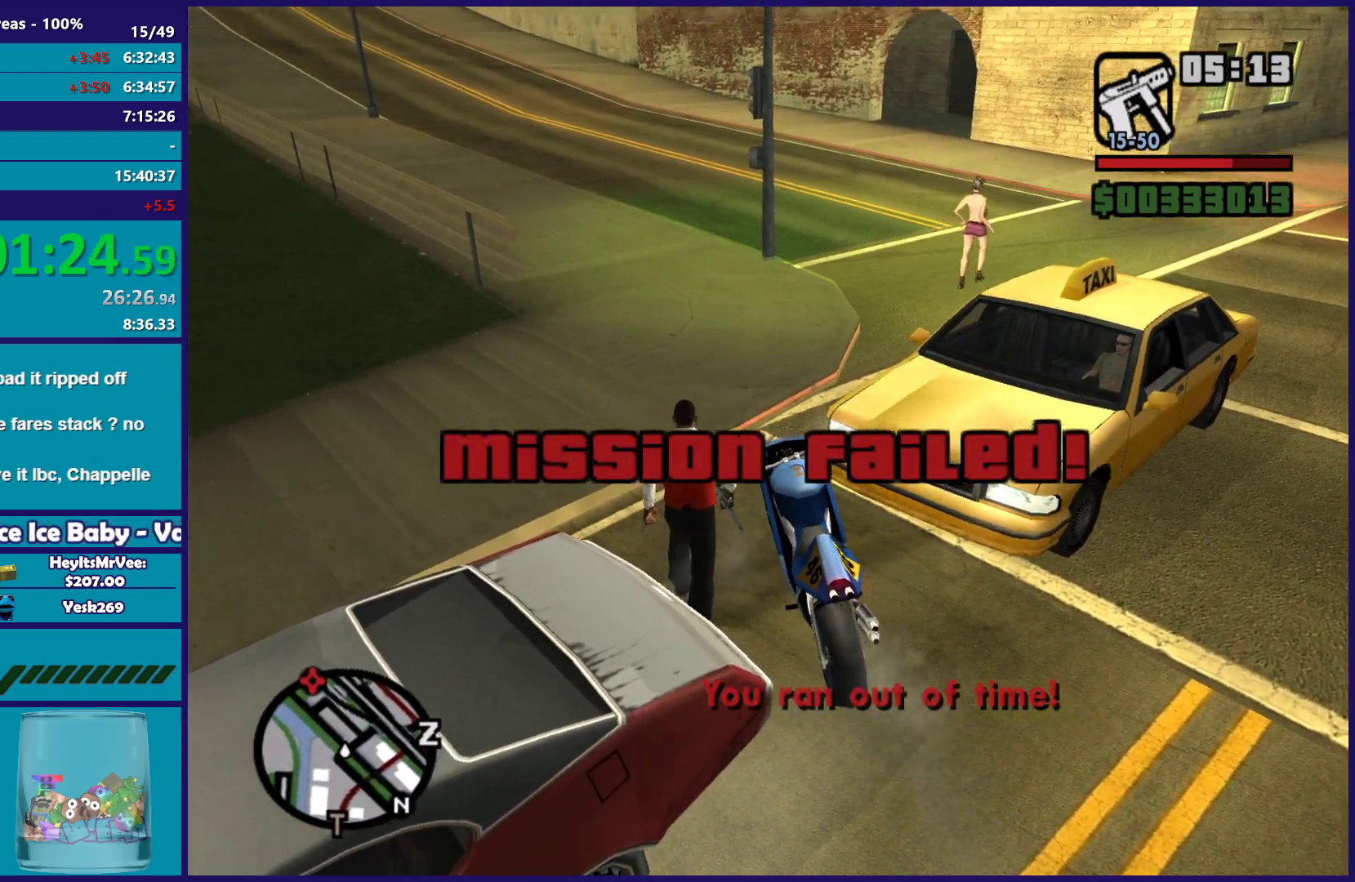
{"buttons": [], "left_stick": "up-right", "right_stick": "center", "button_events": []}
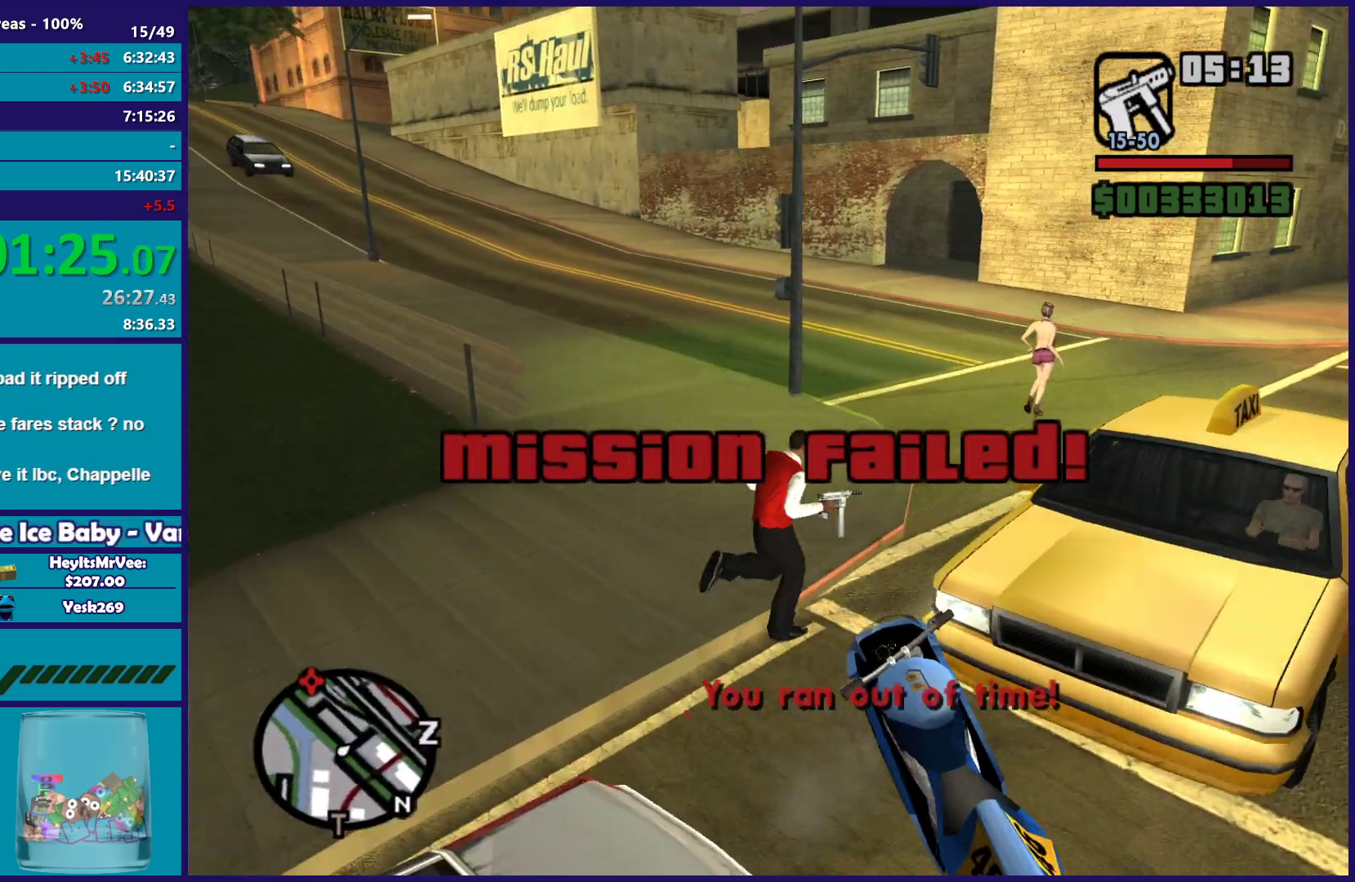
{"buttons": ["Y"], "left_stick": "center", "right_stick": "center", "button_events": [[67, "Y", "down"], [183, "Y", "up"], [267, "Y", "down"], [367, "Y", "up"], [433, "Y", "down"]]}
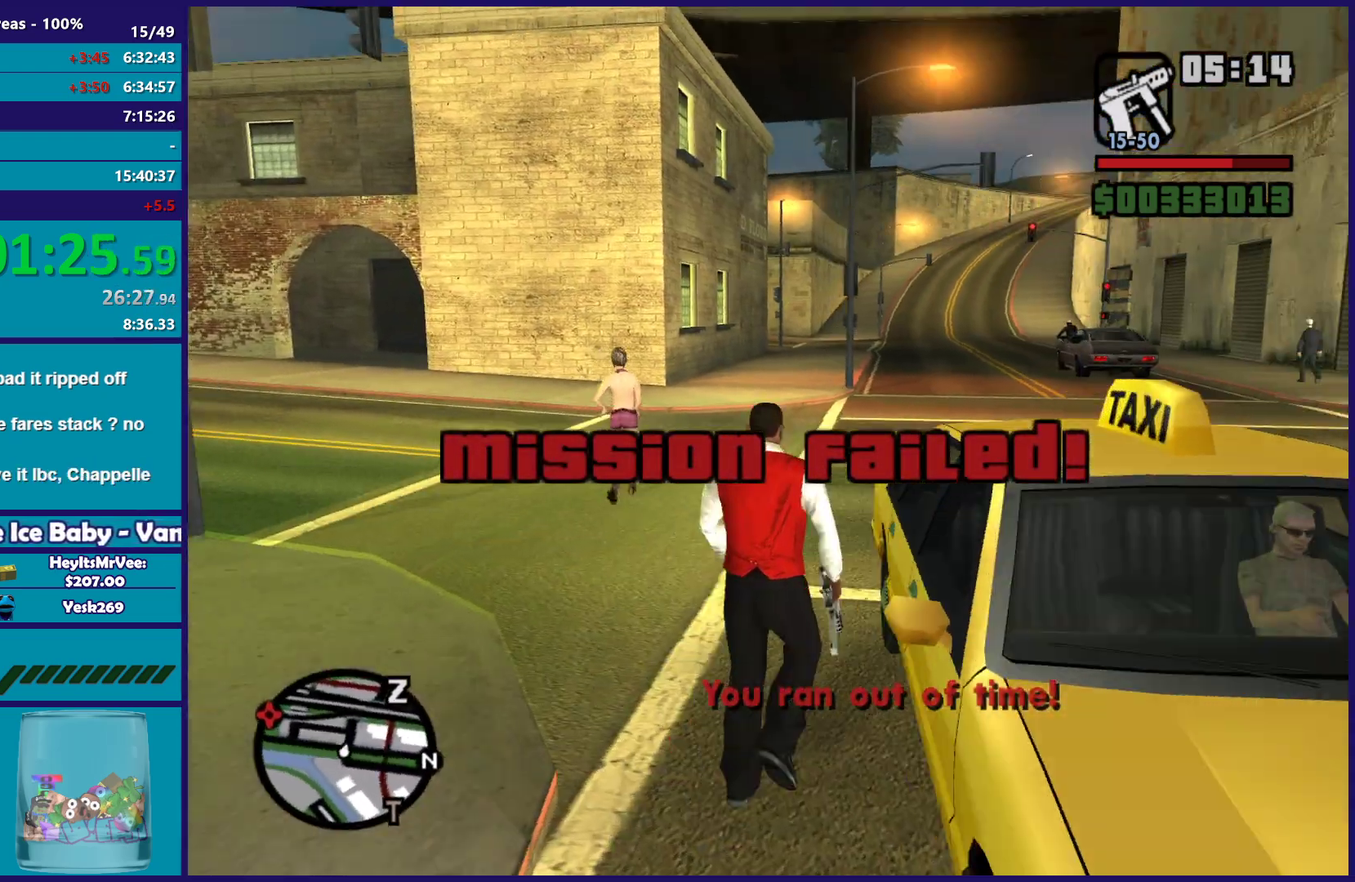
{"buttons": [], "left_stick": "center", "right_stick": "right", "button_events": [[50, "Y", "up"]]}
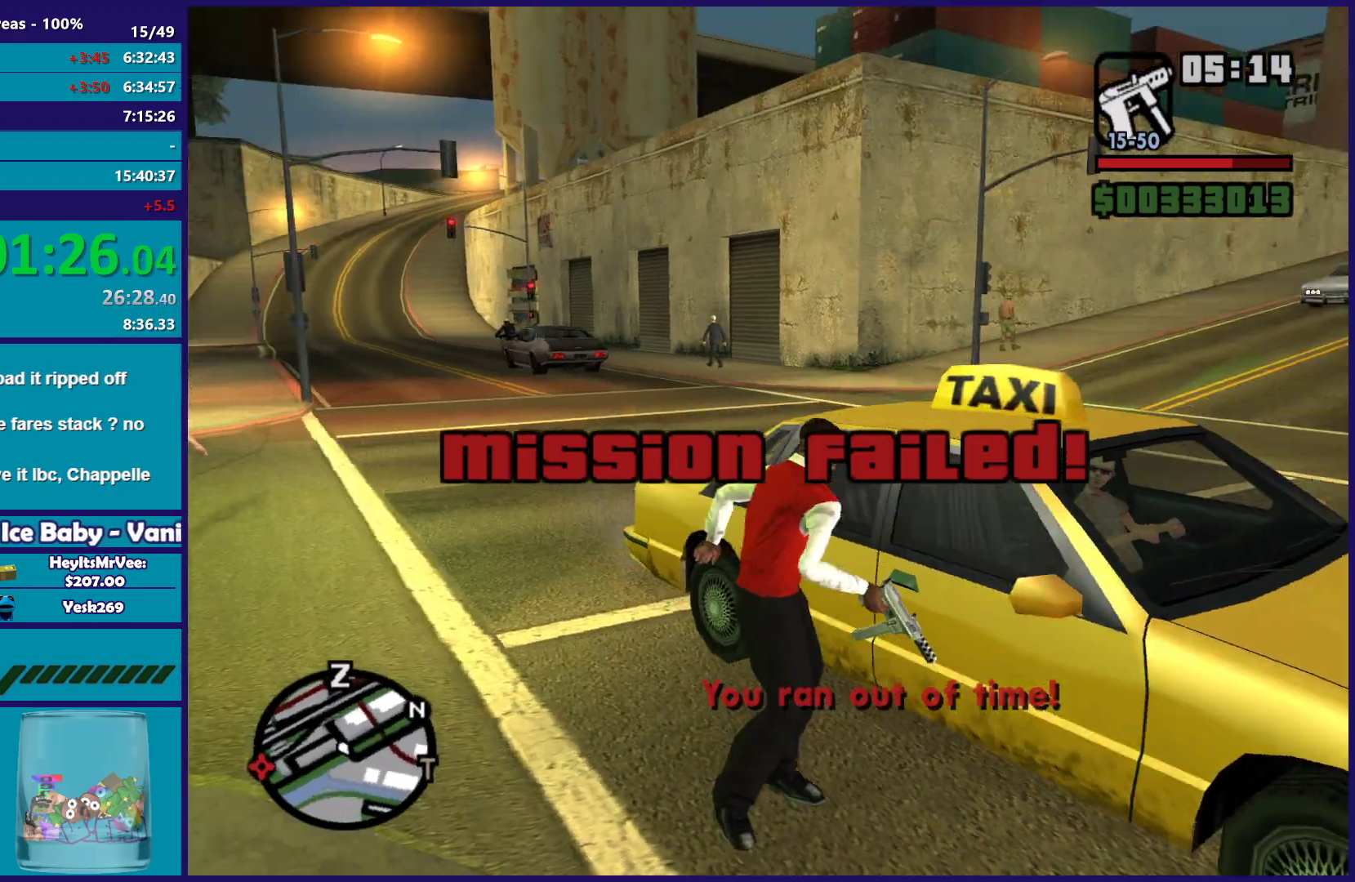
{"buttons": [], "left_stick": "center", "right_stick": "center", "button_events": []}
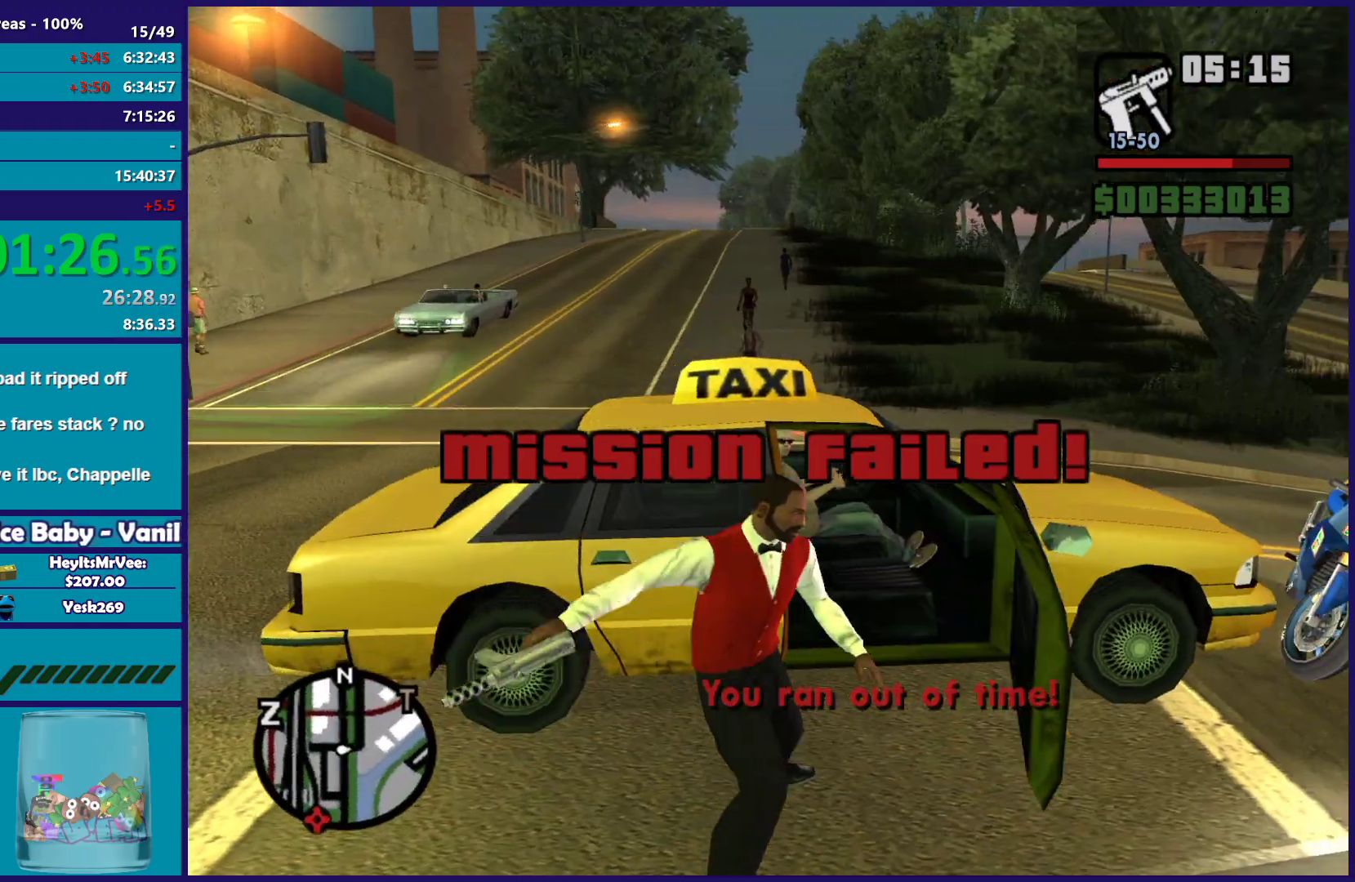
{"buttons": [], "left_stick": "center", "right_stick": "right", "button_events": []}
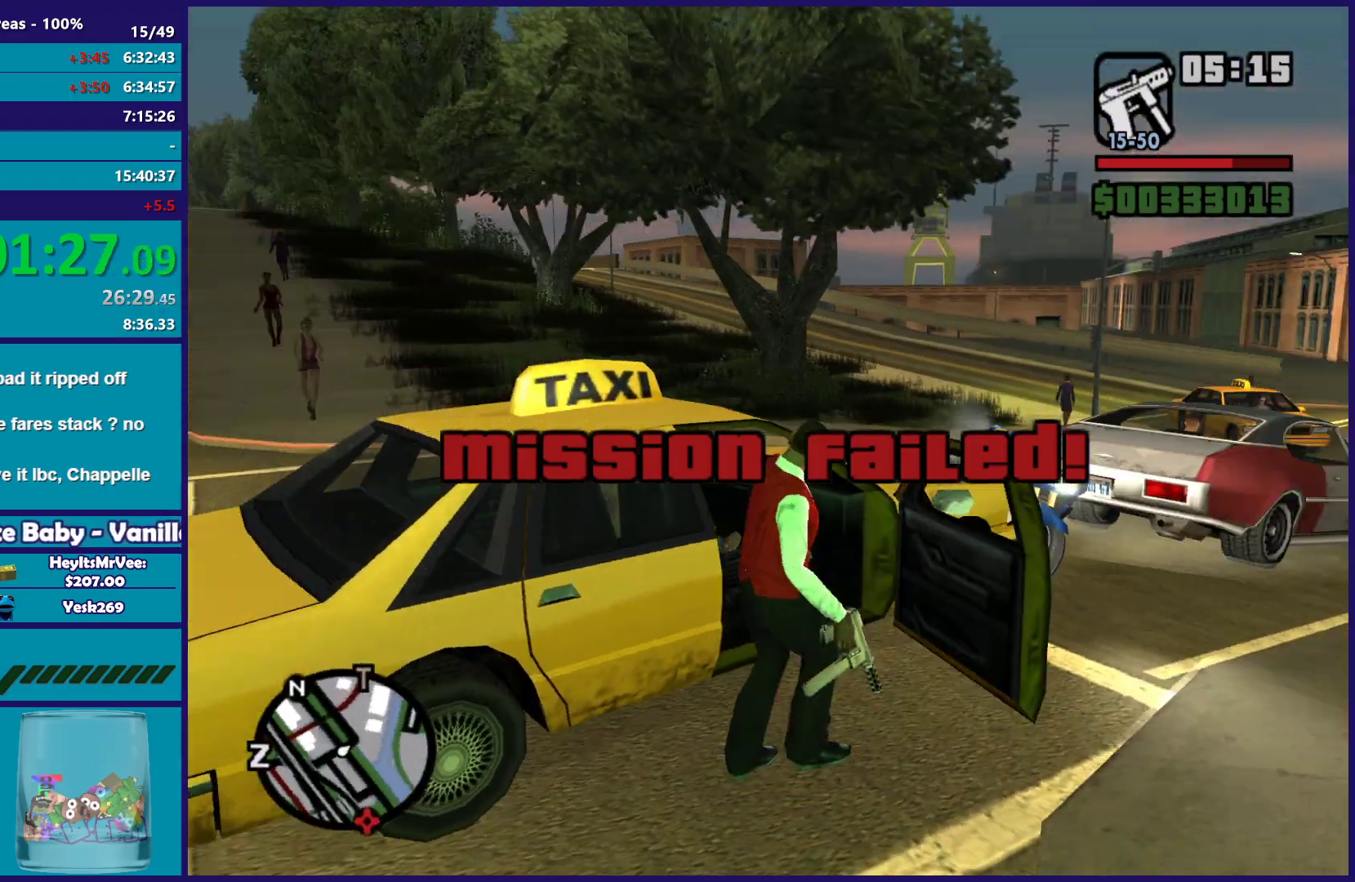
{"buttons": ["L2"], "left_stick": "center", "right_stick": "right", "button_events": [[367, "L2", "down"]]}
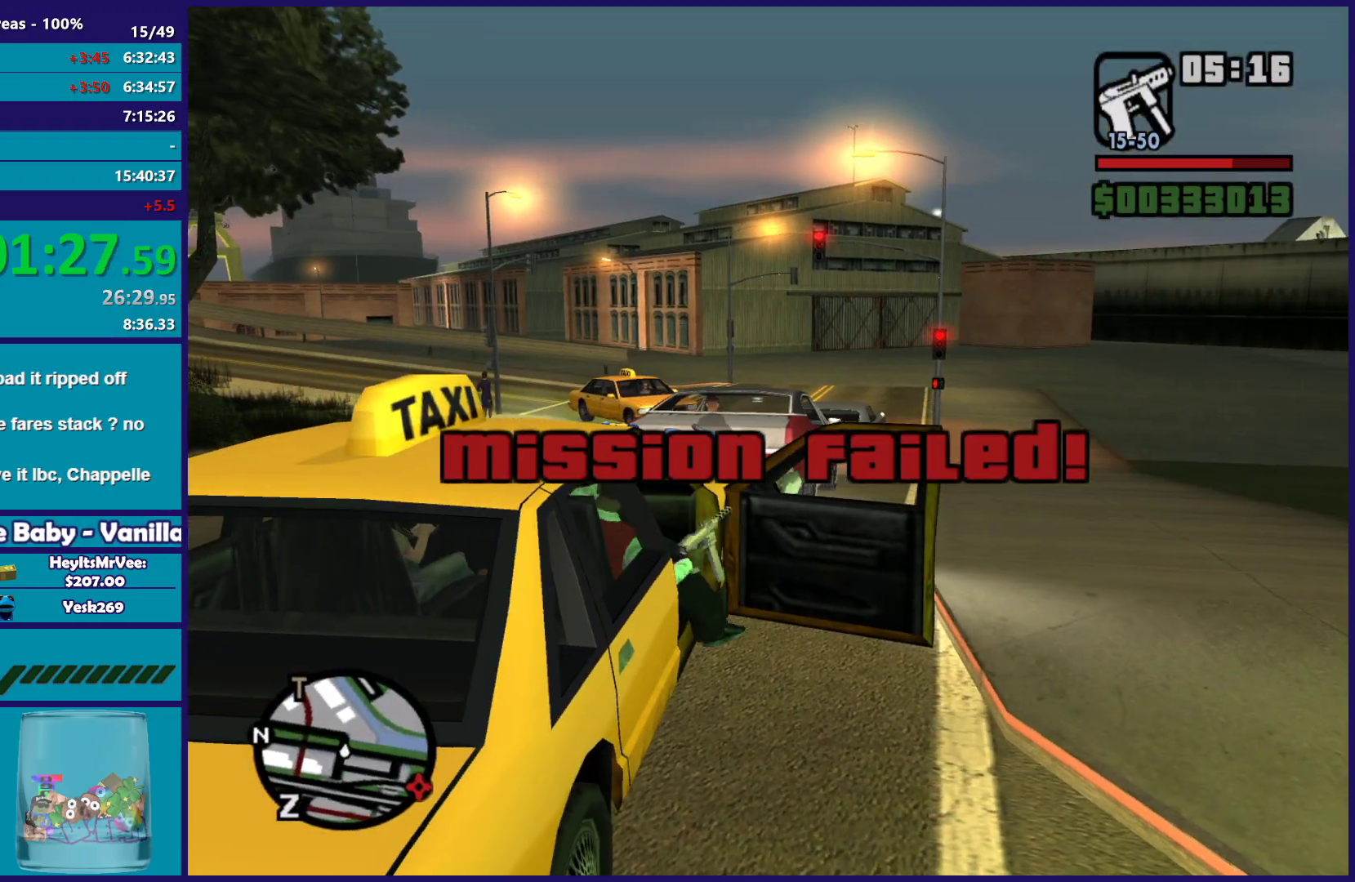
{"buttons": ["L2"], "left_stick": "center", "right_stick": "right", "button_events": []}